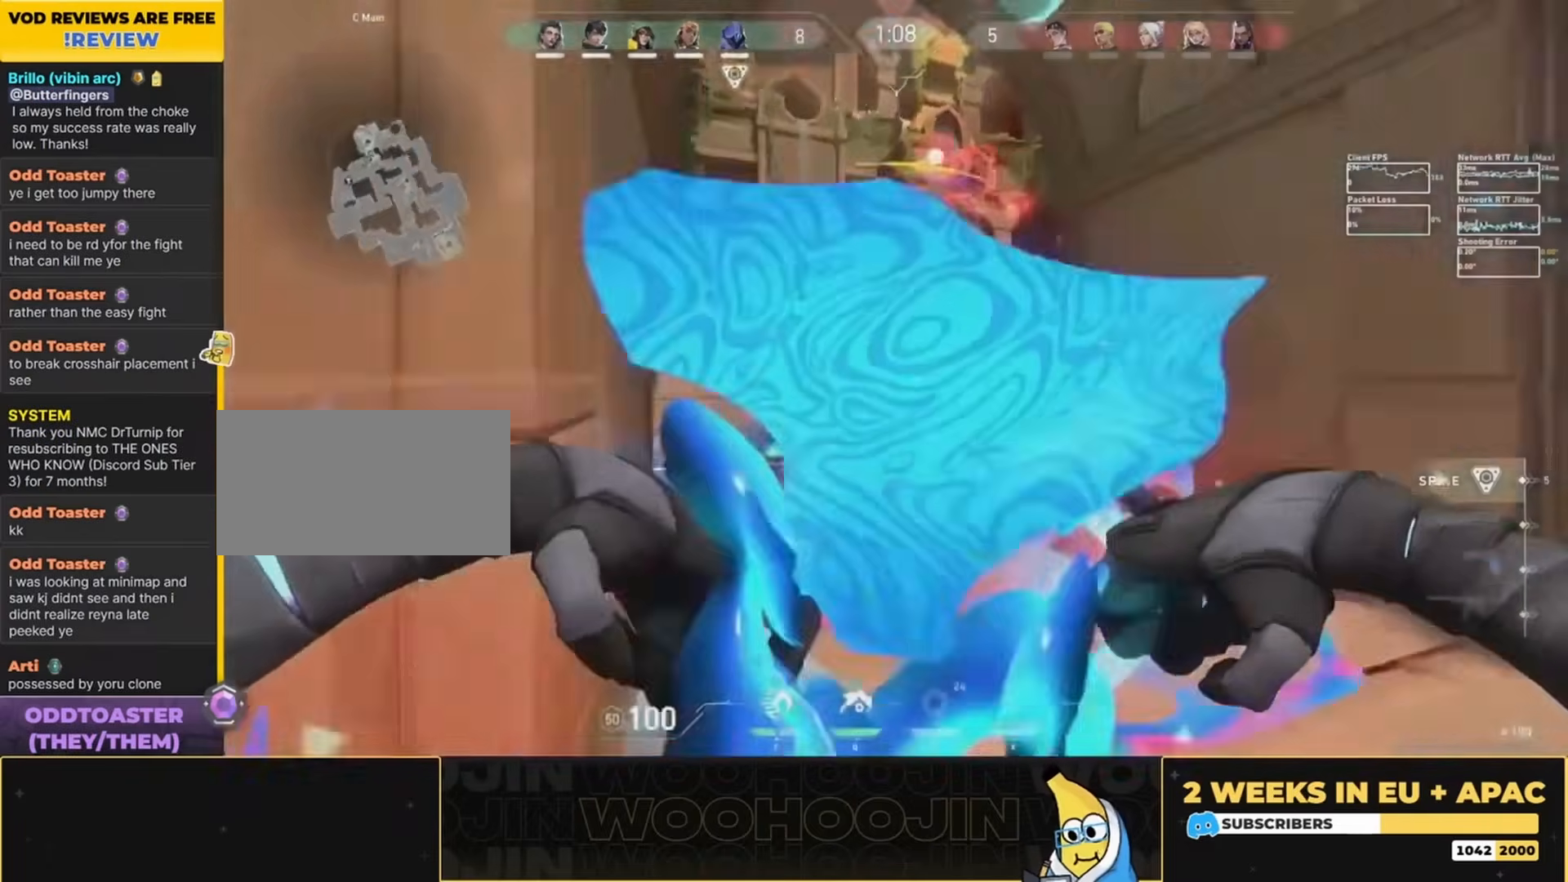
Gameplay with keyboard and mouse; each line is a JSON object with the keys and mouse buttons held at the frame after it. "events" lists presses ("down") and releases ("up") of "a", "ctrl", "d", "e", "q", "s", "shift", "space", "w", "mouse_left", "mouse_wheel", "mouse_right", "mouse_mb4" and "mouse_mb5" between this image and that frame as [ms after this image, input, new state], when the widget could be followed in between. "mouse_left", "mouse_wheel", "mouse_right", "mouse_mb4", "mouse_mb5" = the "left", "wheel", "right", "mb4", "mb5" buttons of the "mouse" list. No other keys are recorded. "wheel" means that the mouse wheel is clicked or scrolled. Mouse movement is not recorded.
{"keys": [], "mouse": []}
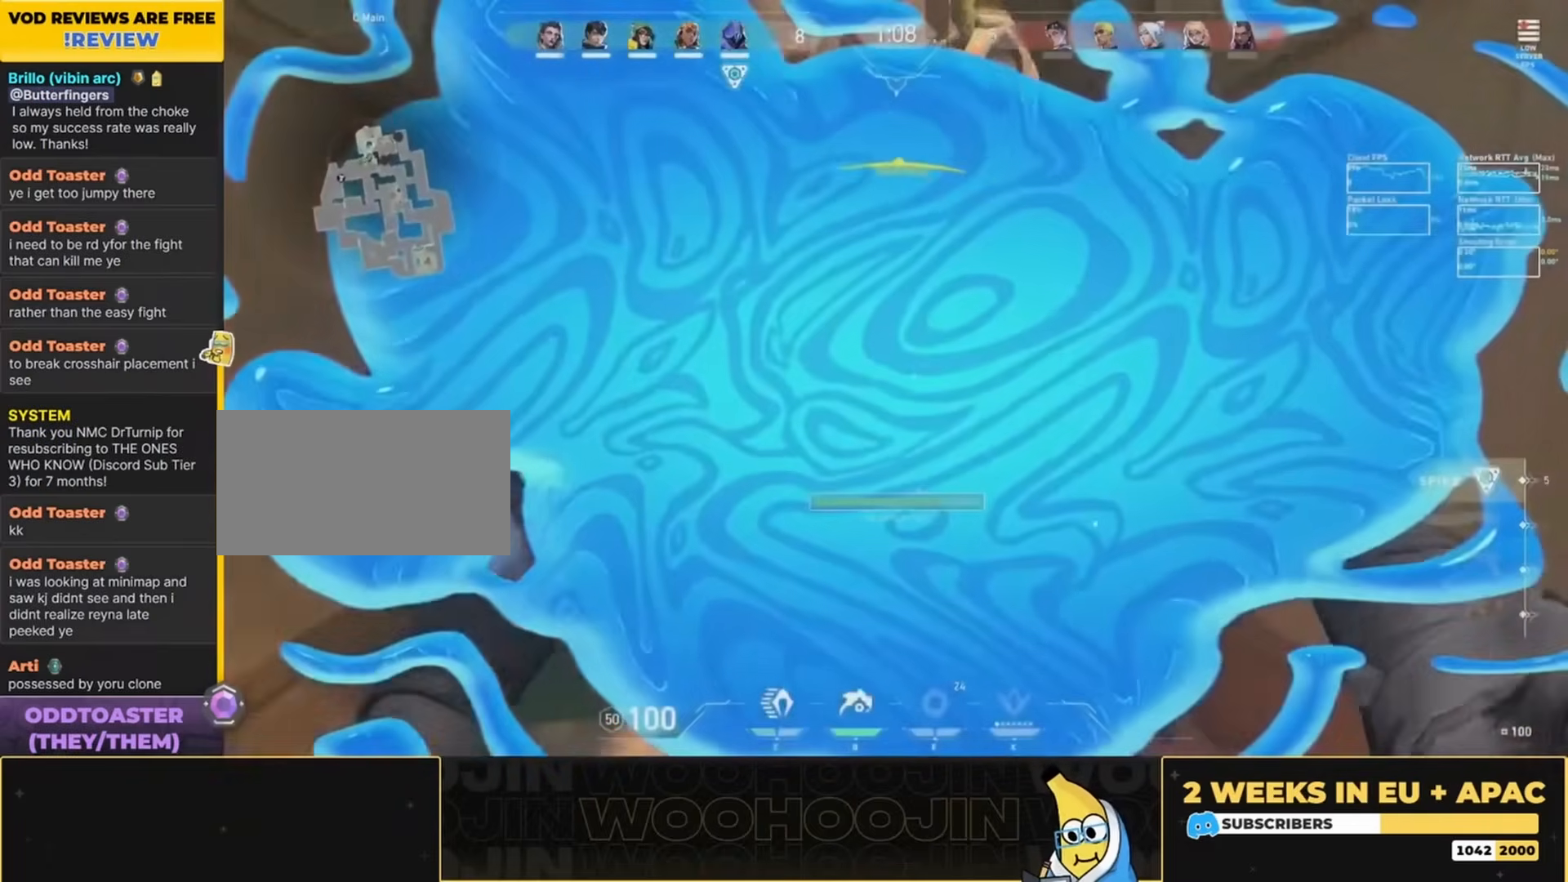
{"keys": [], "mouse": [], "events": []}
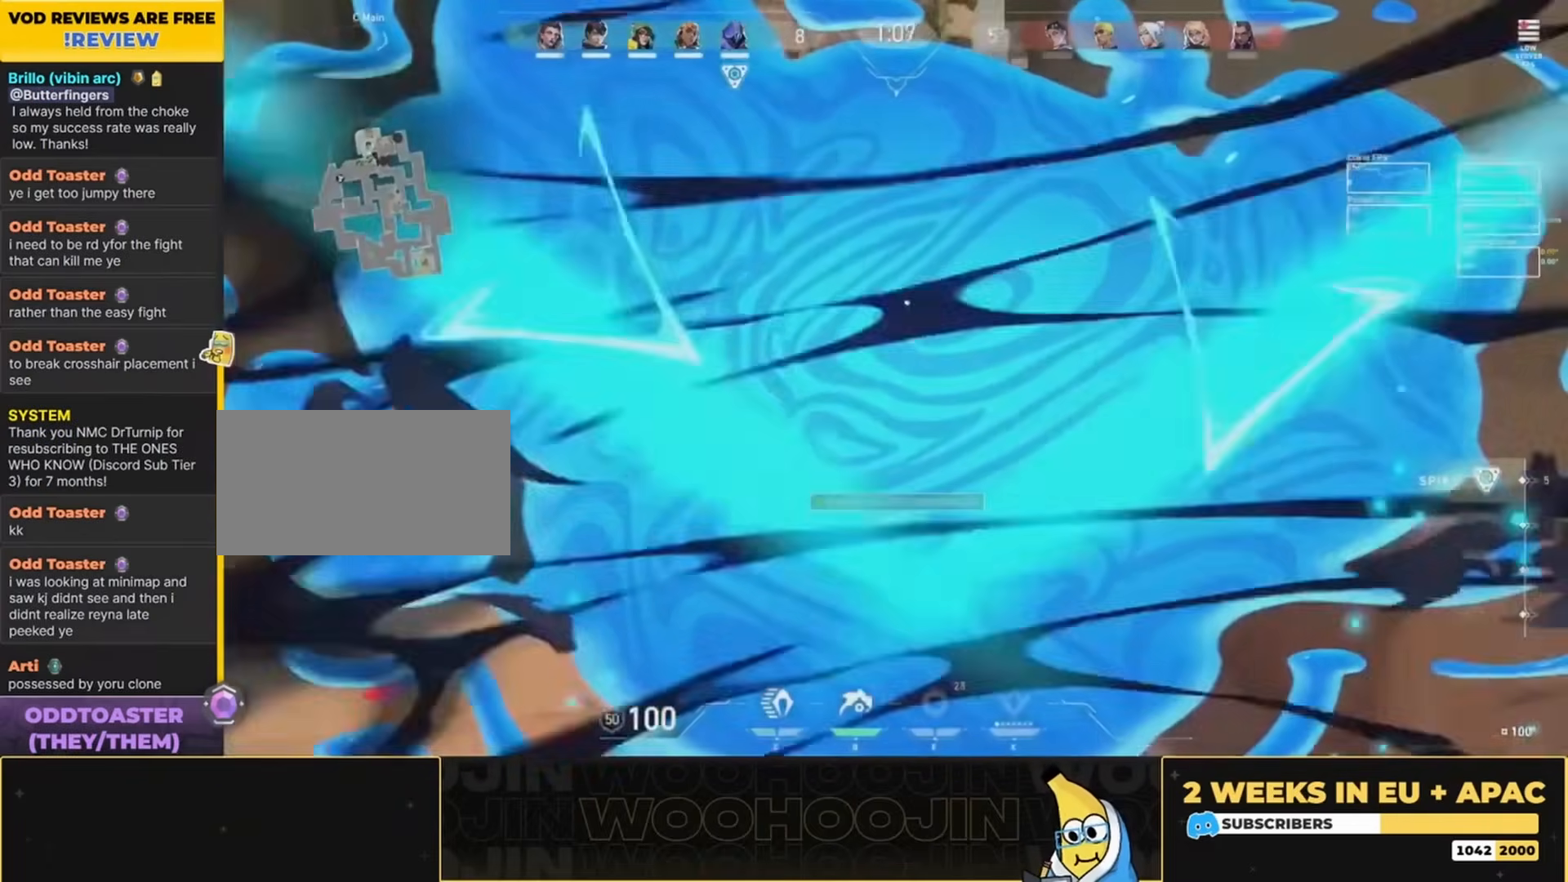
{"keys": ["w"], "mouse": [], "events": [[467, "w", "down"]]}
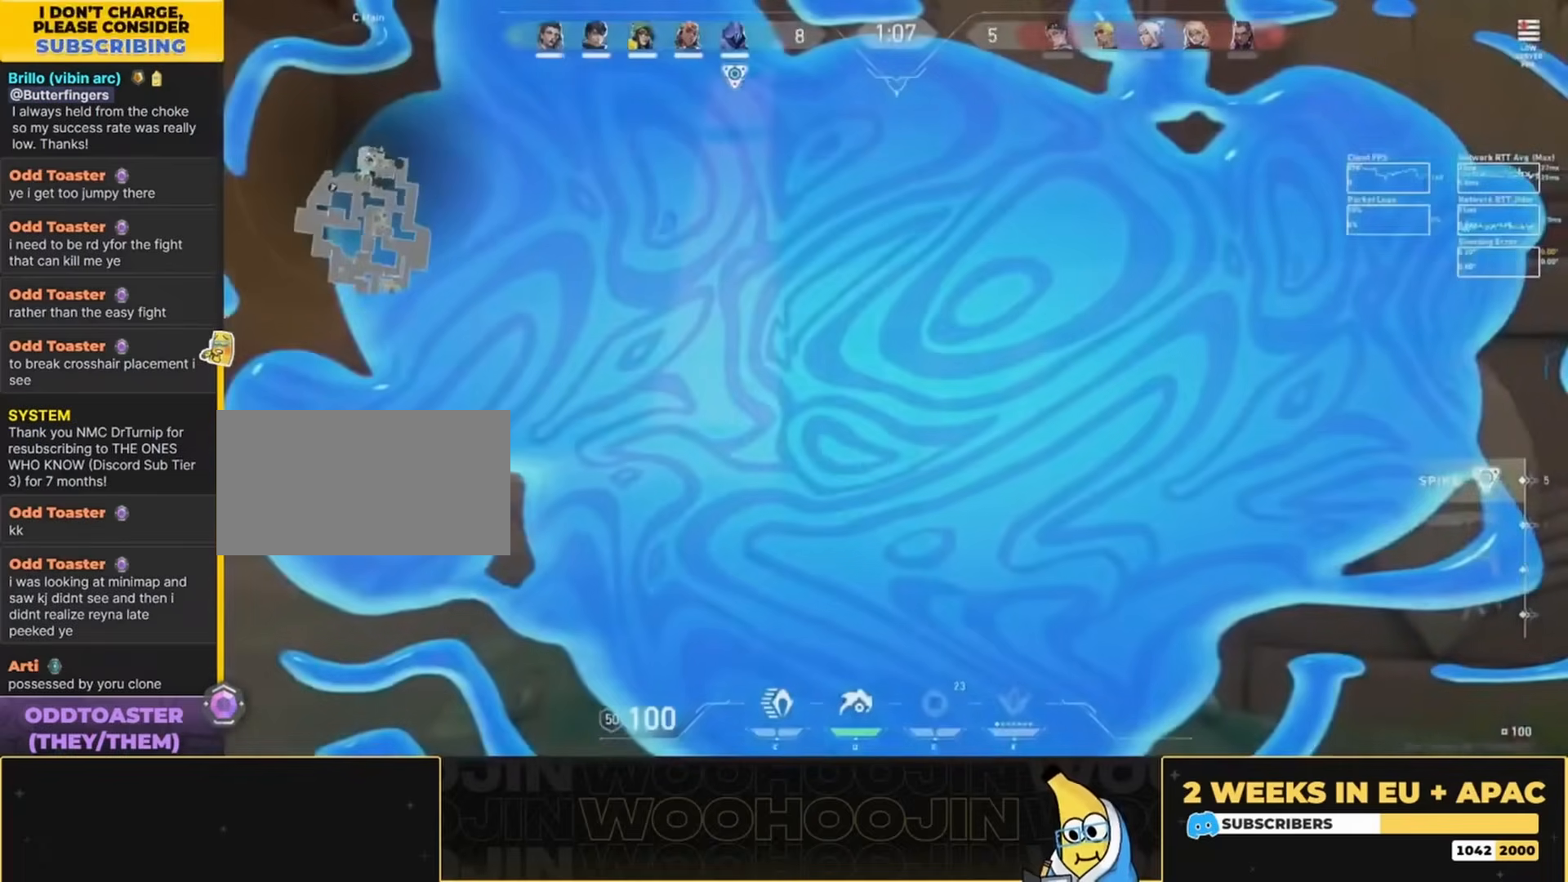
{"keys": ["w"], "mouse": [], "events": [[67, "w", "up"], [100, "w", "down"], [234, "d", "down"], [367, "d", "up"]]}
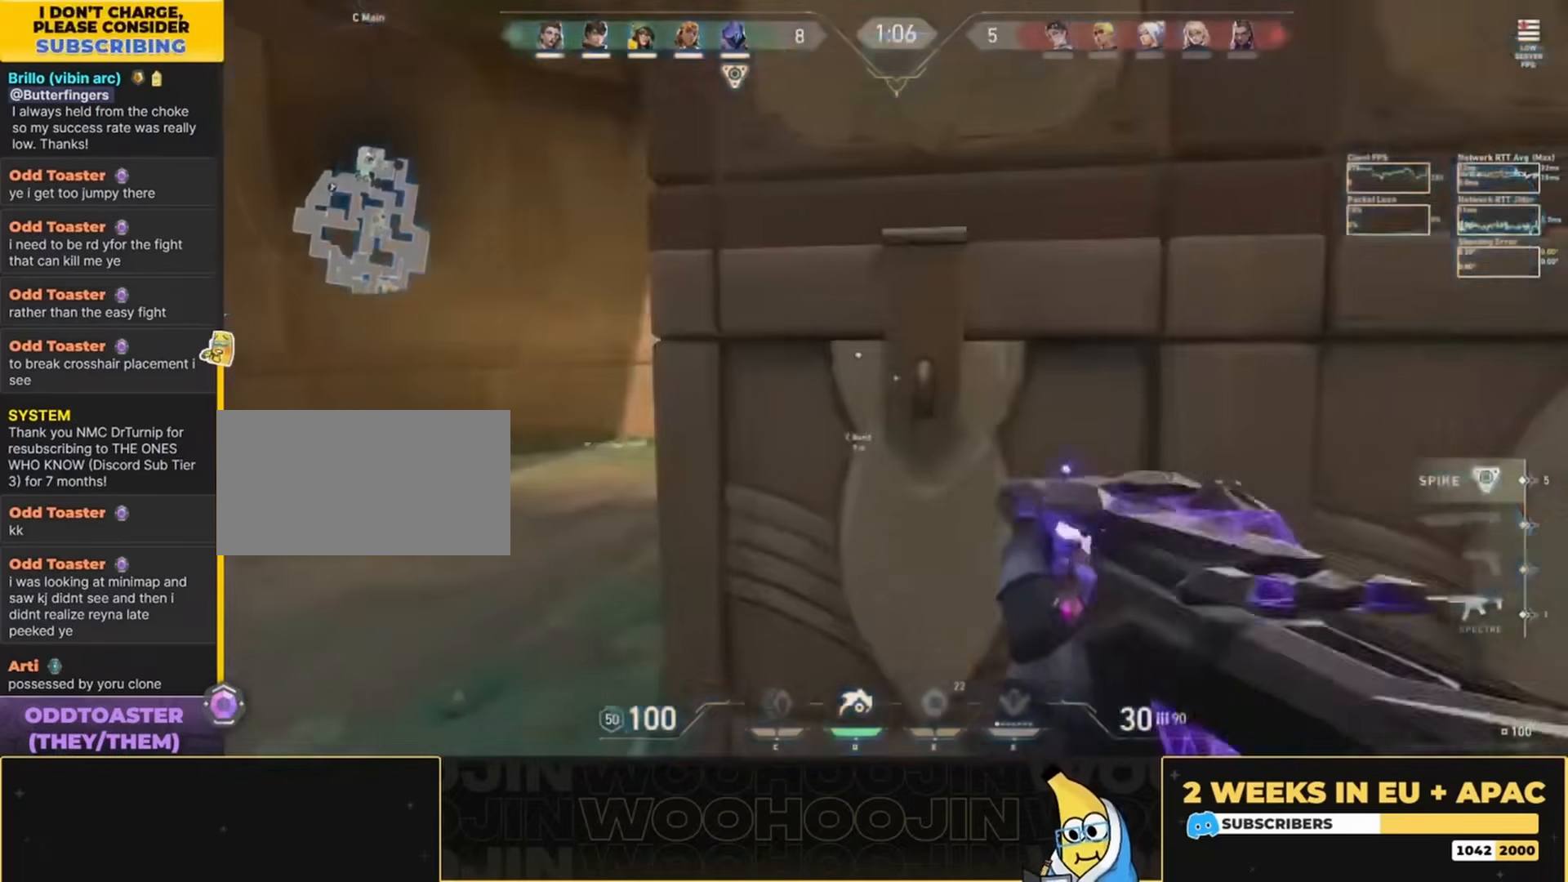
{"keys": ["a"], "mouse": [], "events": [[67, "w", "up"], [134, "a", "down"]]}
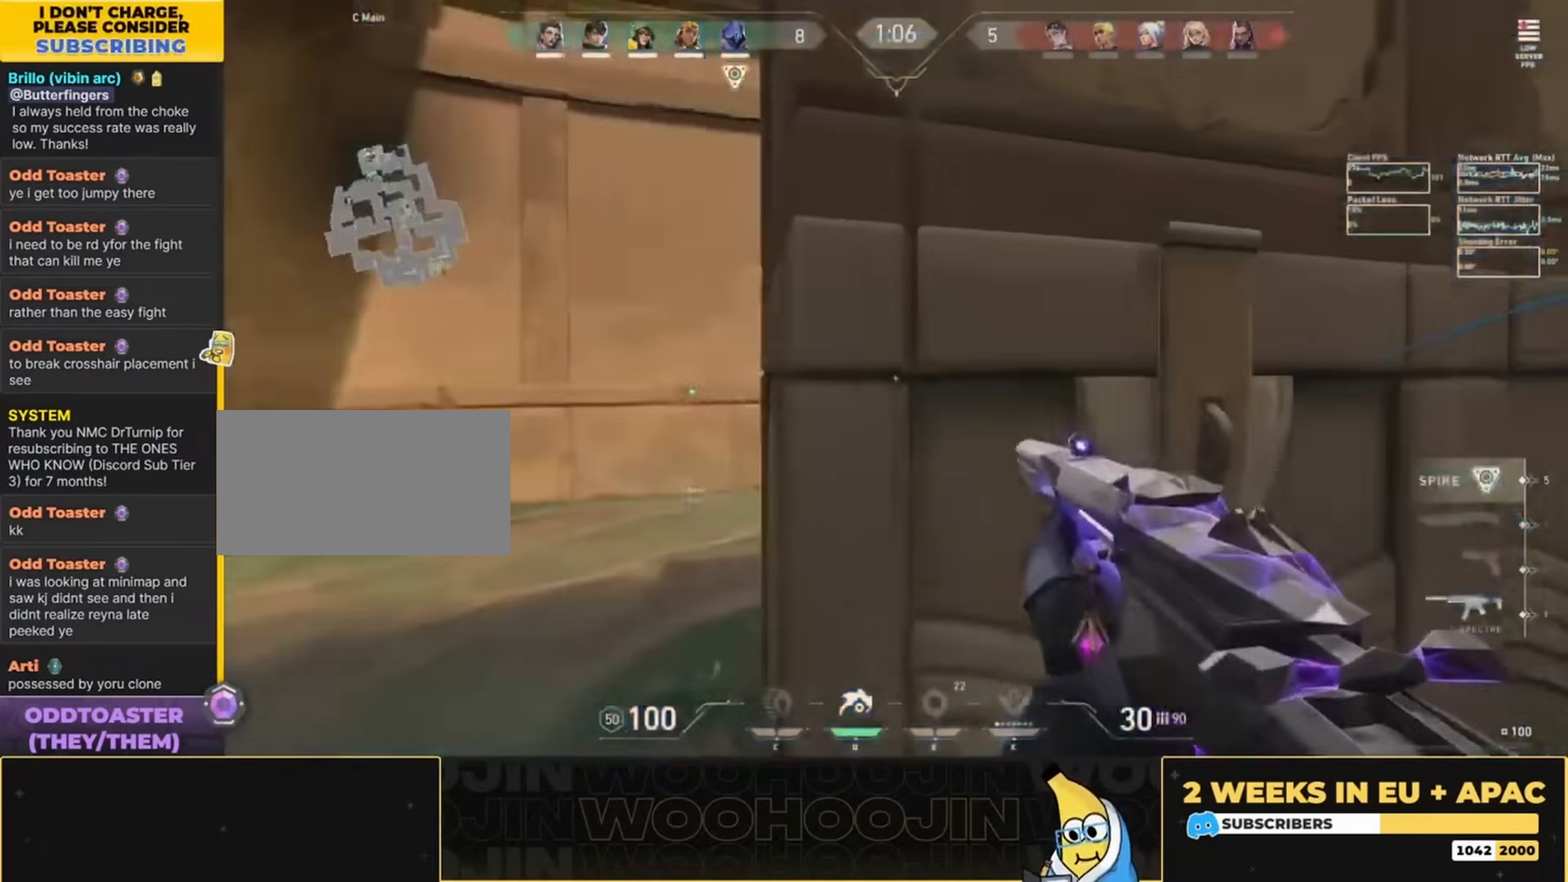
{"keys": ["a"], "mouse": [], "events": []}
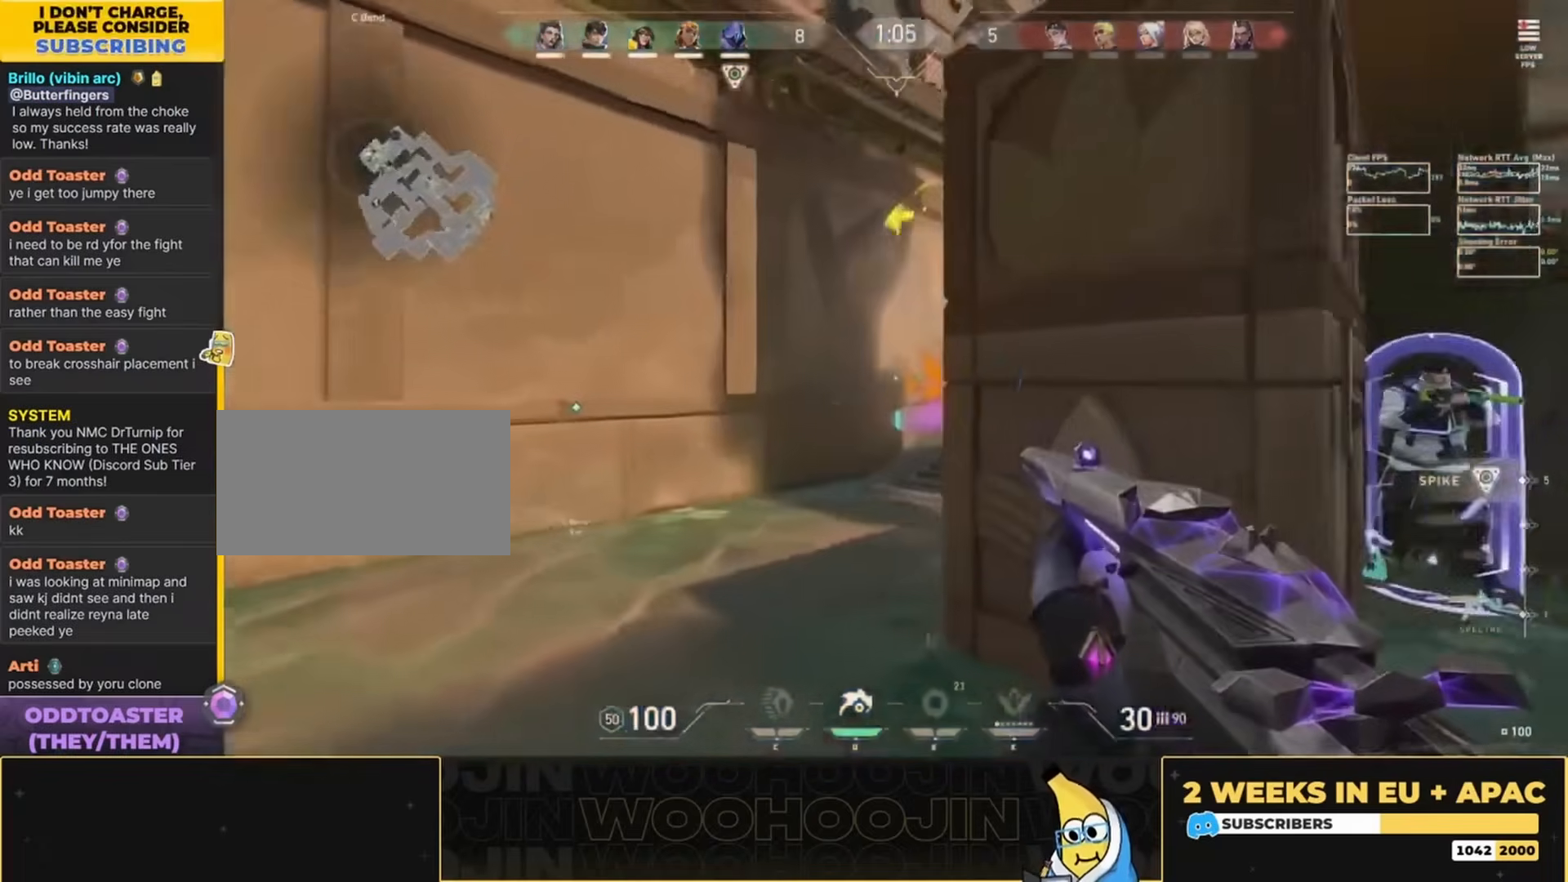
{"keys": ["a"], "mouse": [], "events": []}
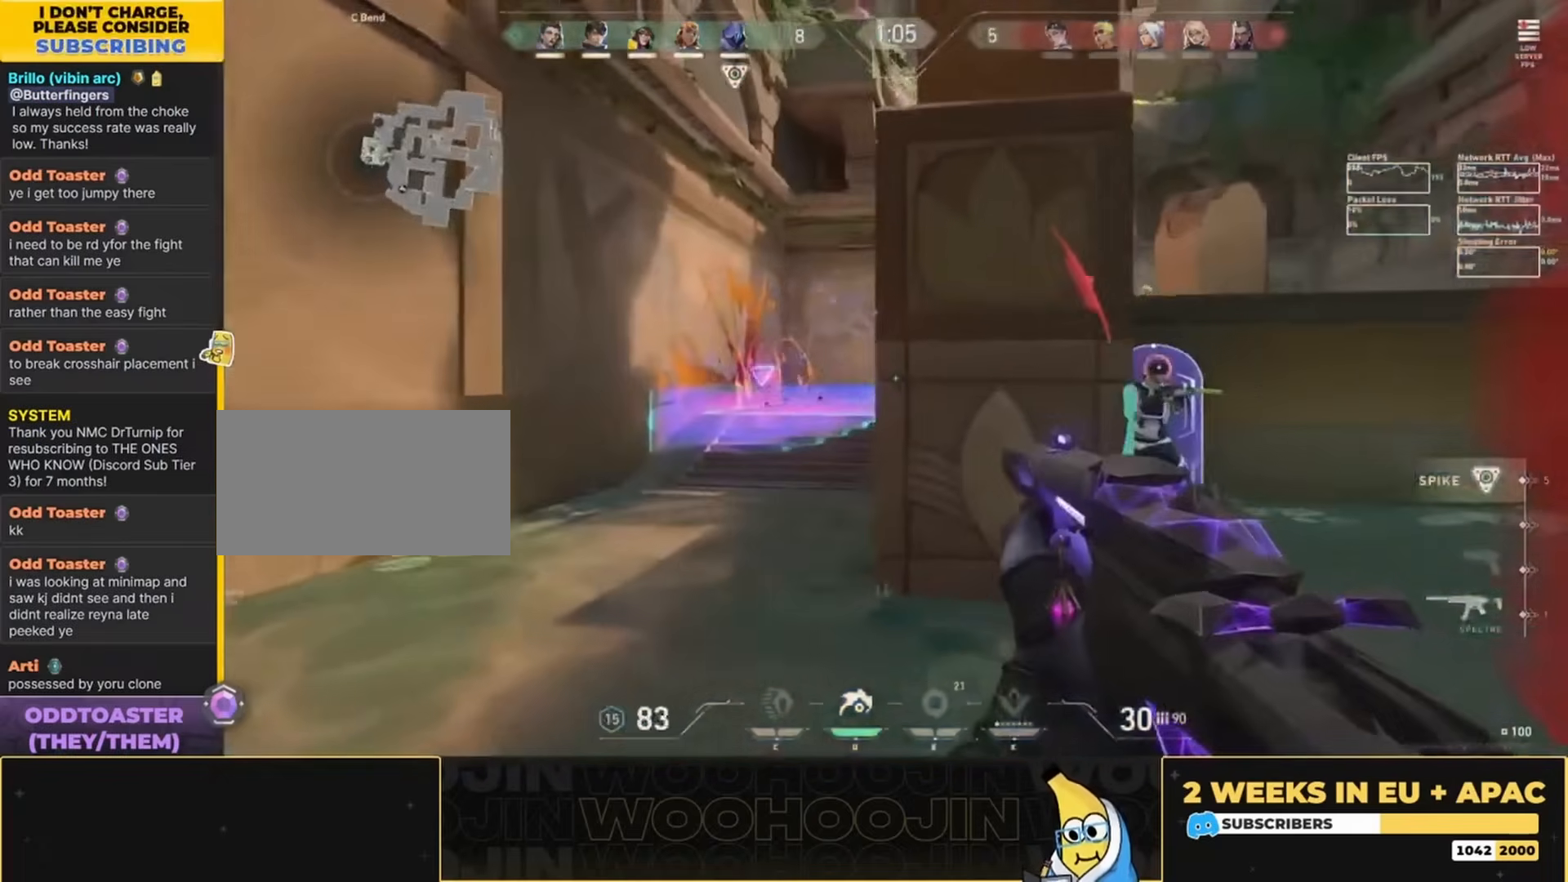
{"keys": ["d"], "mouse": [], "events": [[167, "a", "up"], [200, "d", "down"]]}
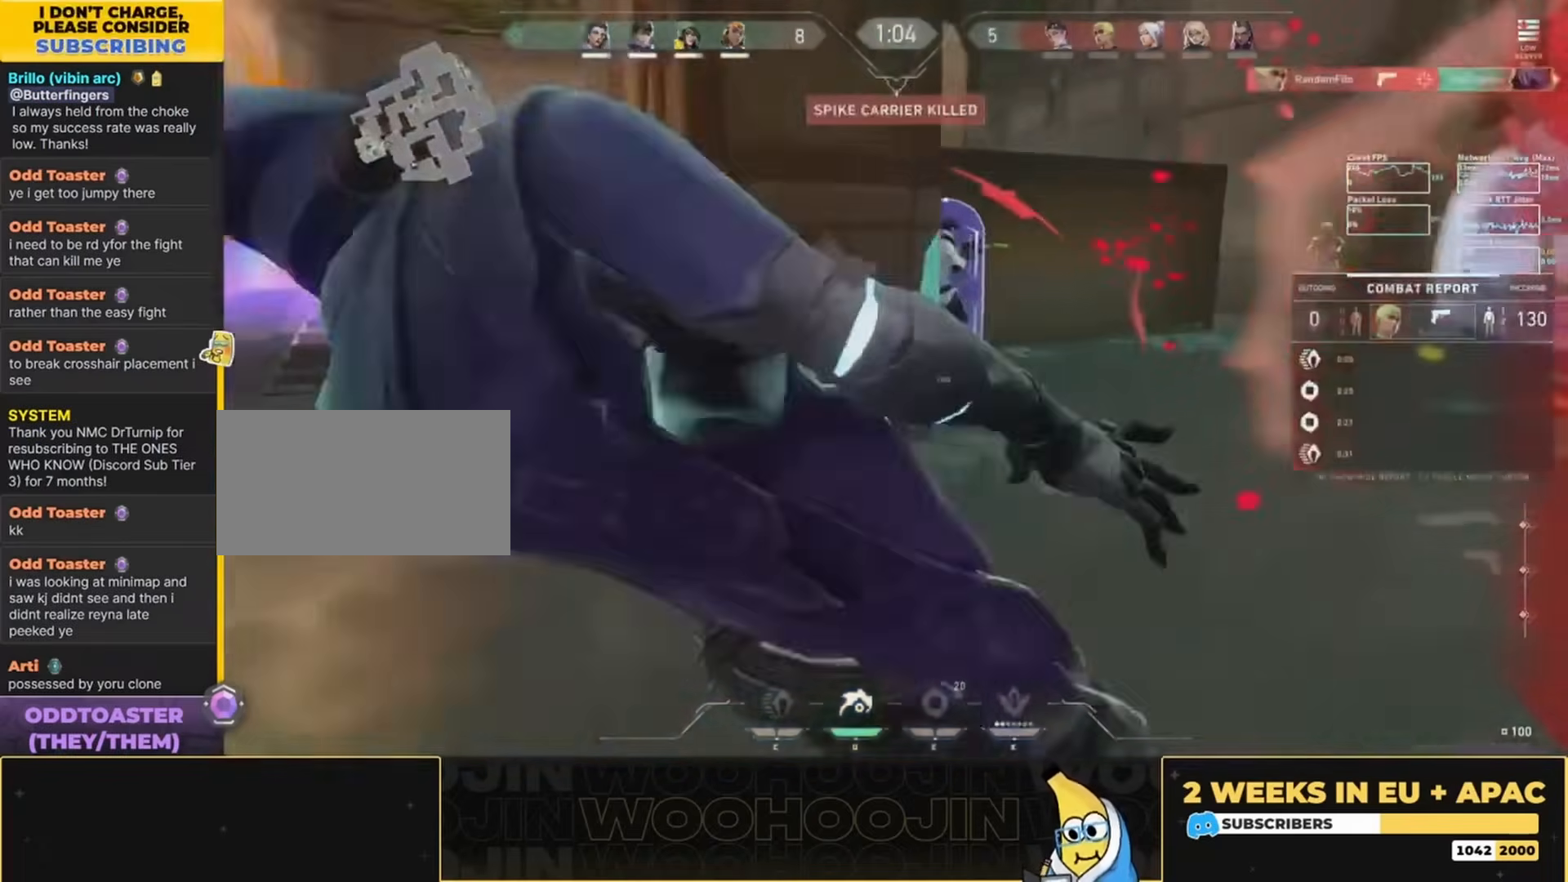
{"keys": [], "mouse": [], "events": [[167, "d", "up"], [200, "mouse_left", "down"], [367, "mouse_left", "up"]]}
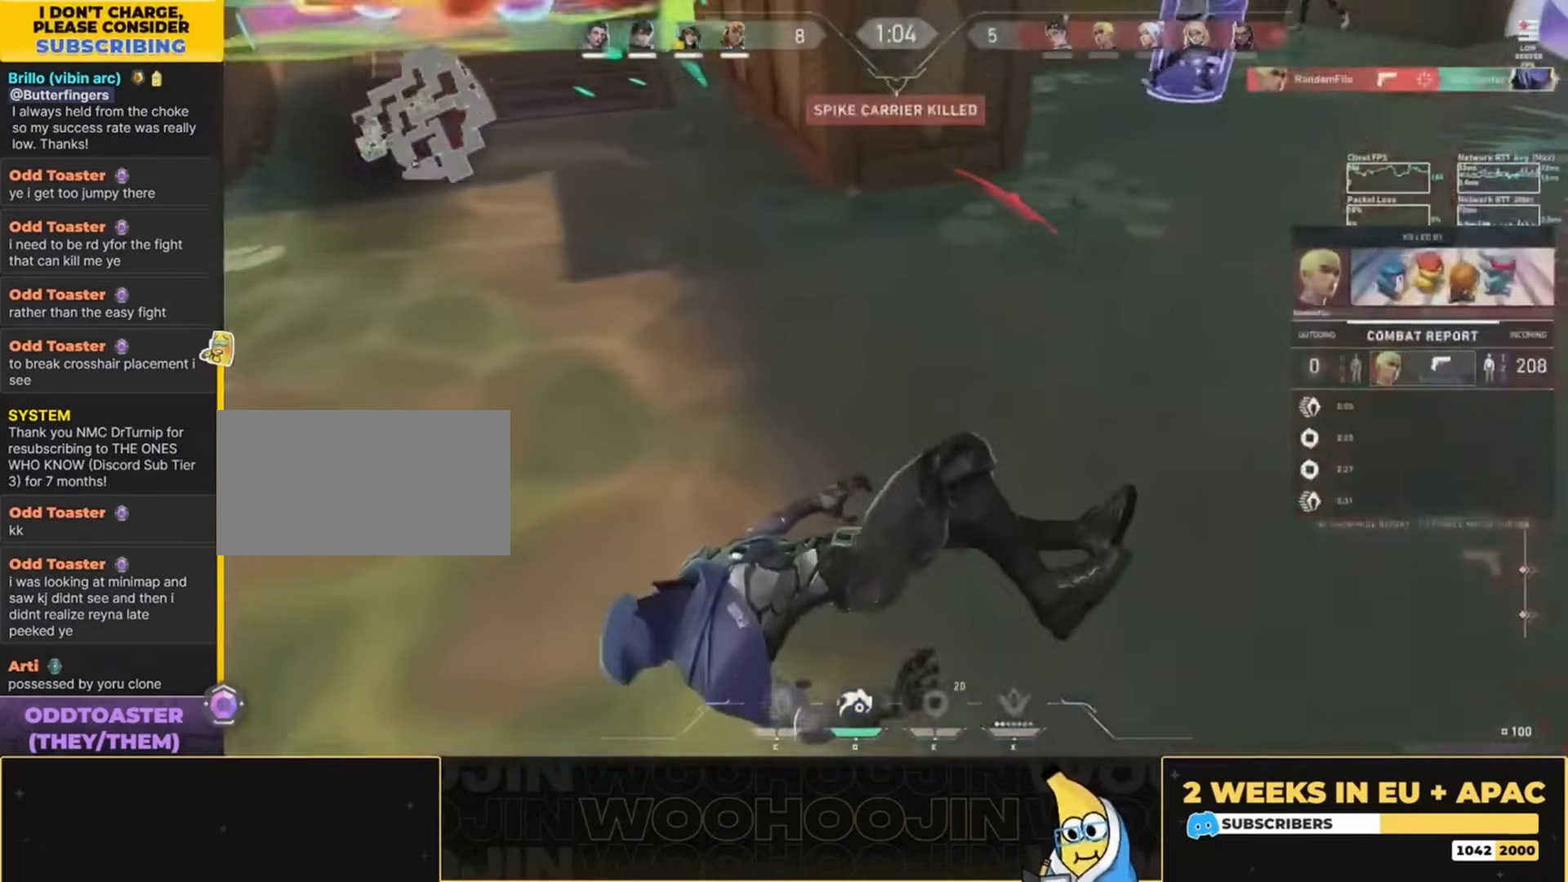
{"keys": [], "mouse": [], "events": []}
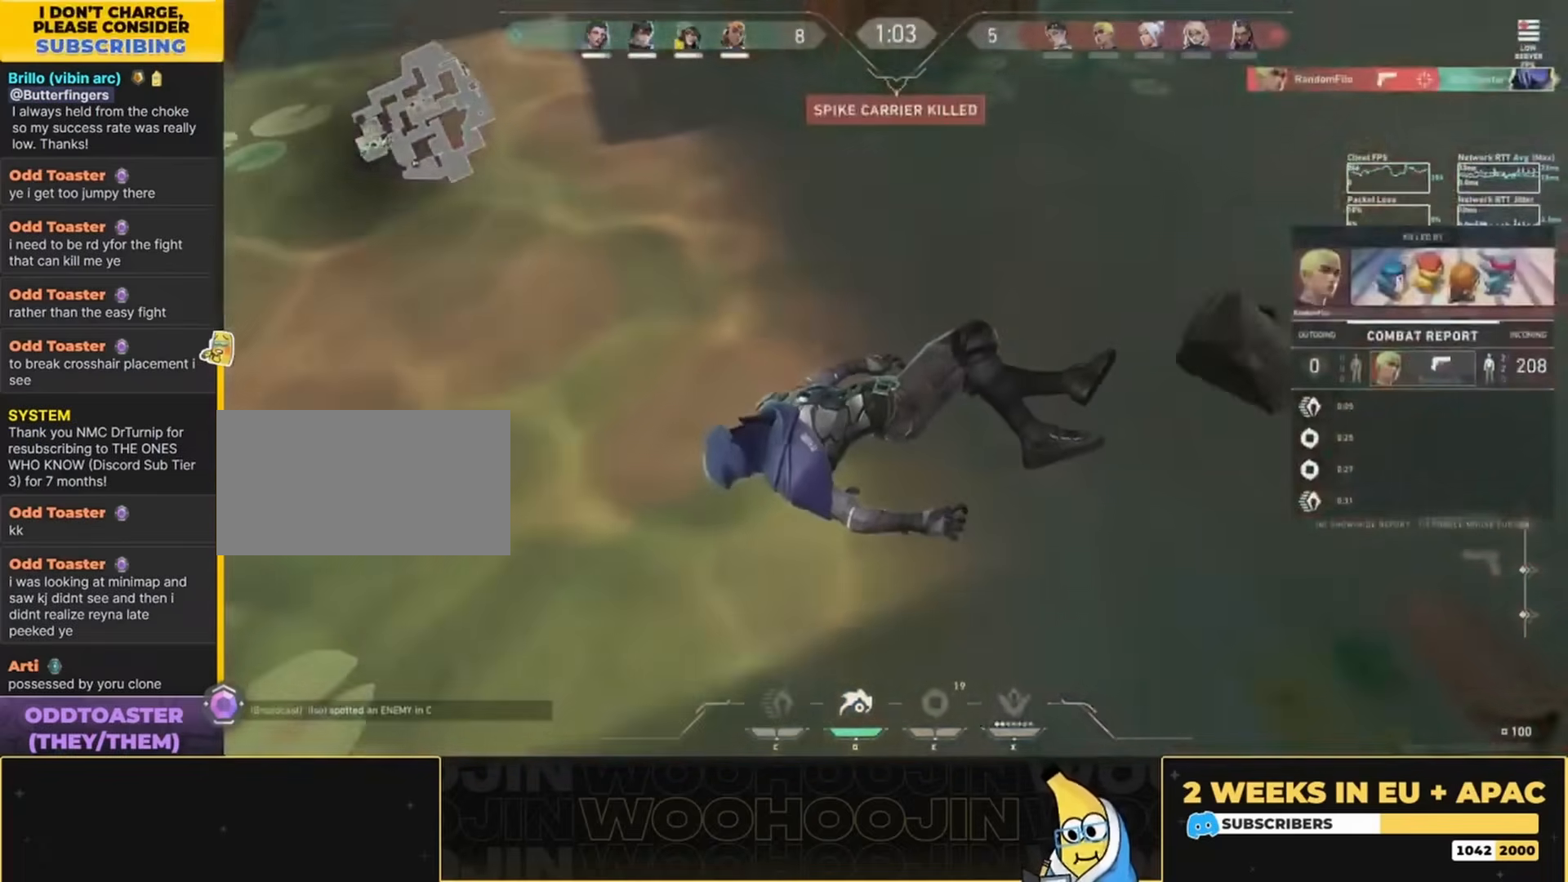
{"keys": [], "mouse": [], "events": []}
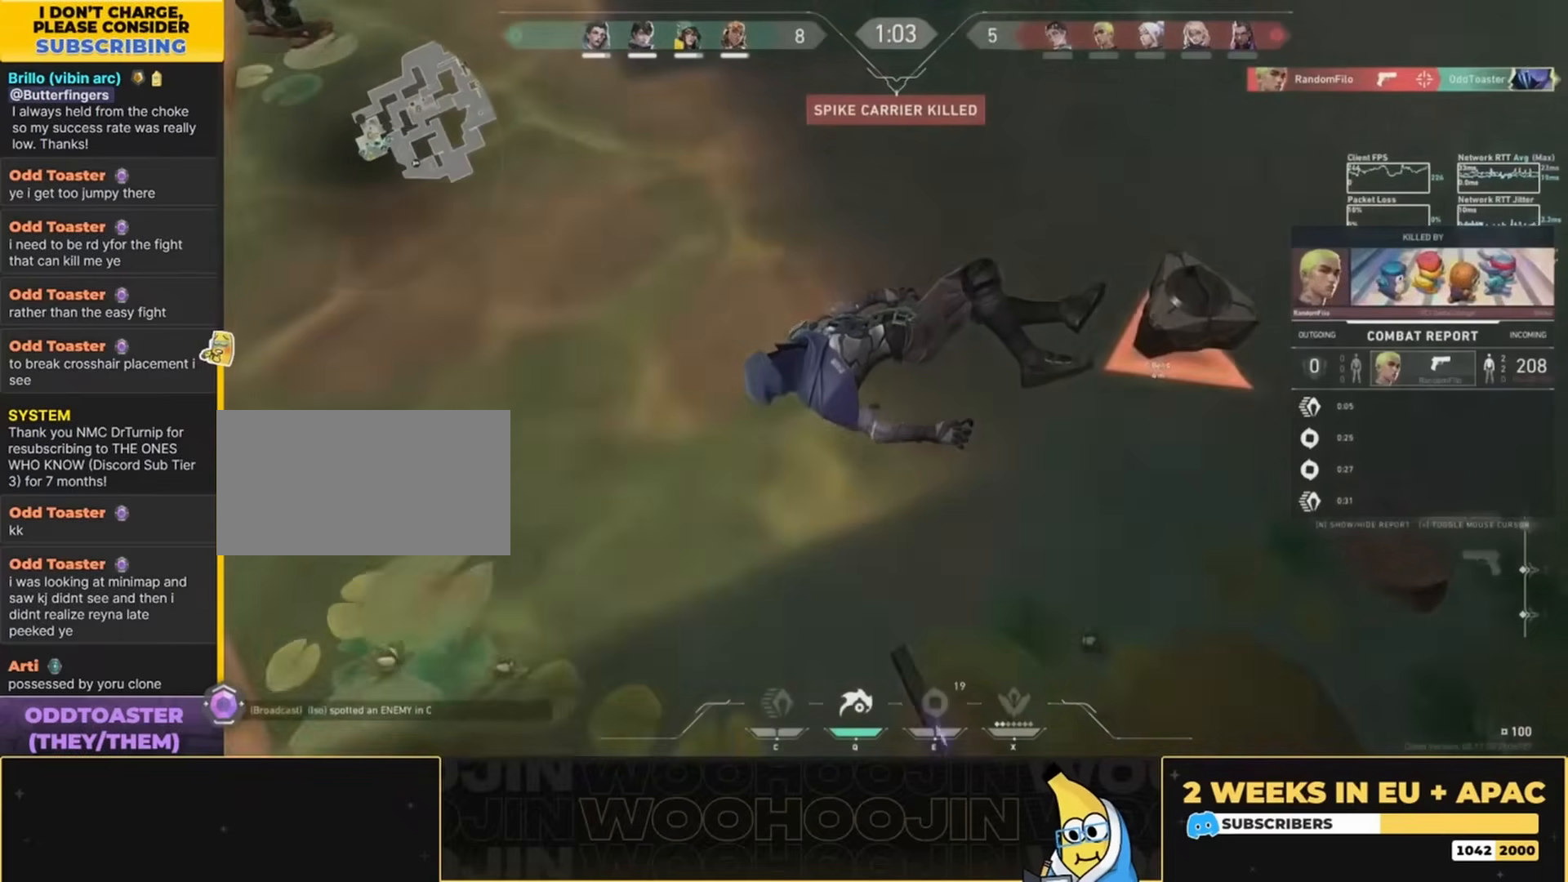
{"keys": [], "mouse": [], "events": []}
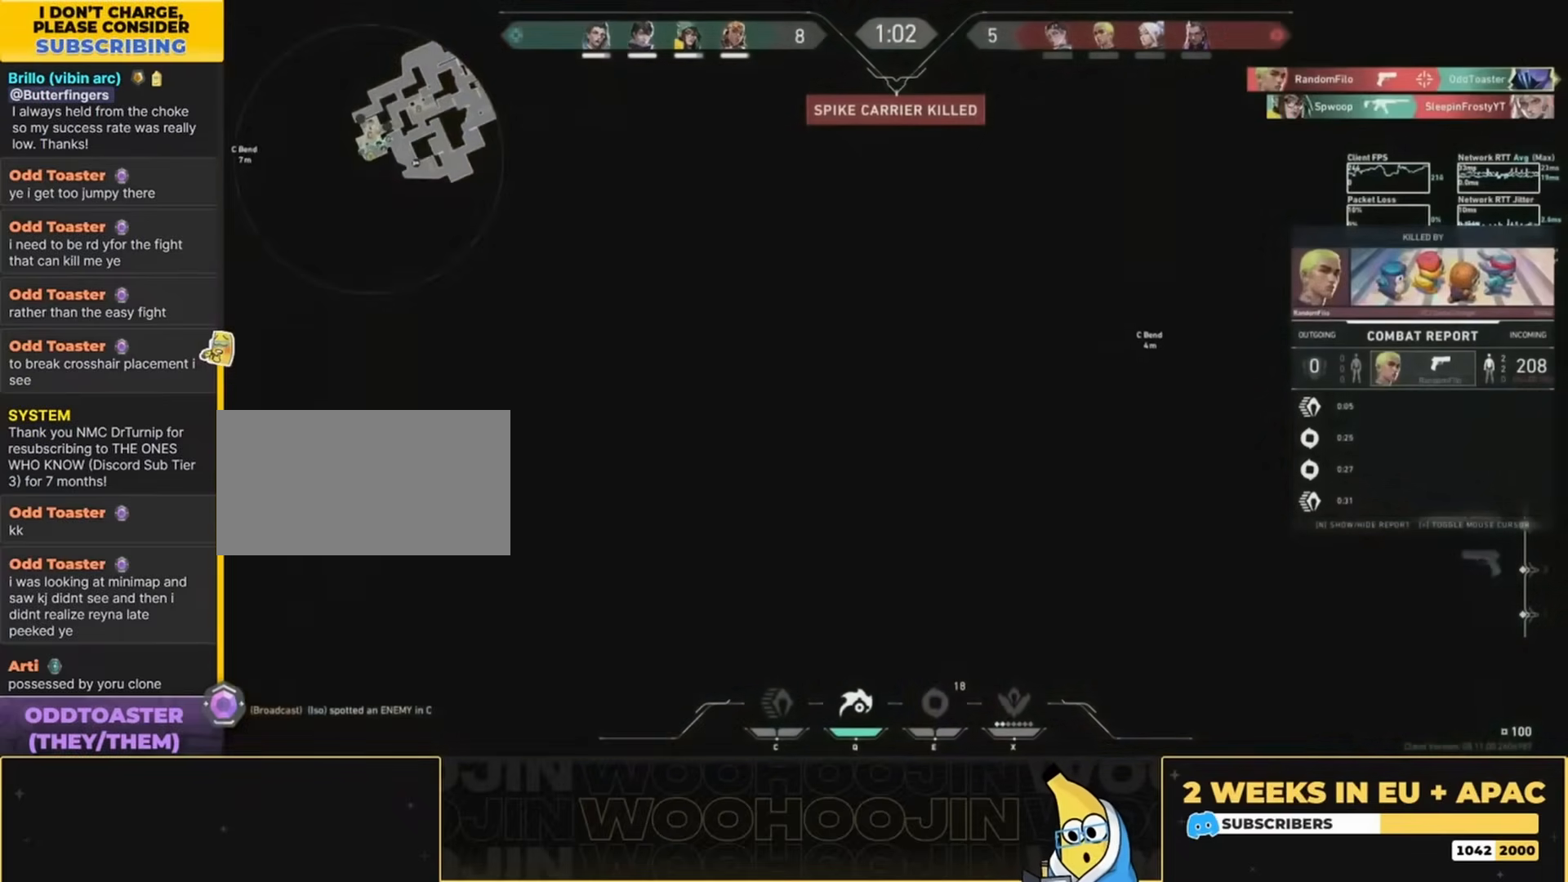
{"keys": [], "mouse": [], "events": []}
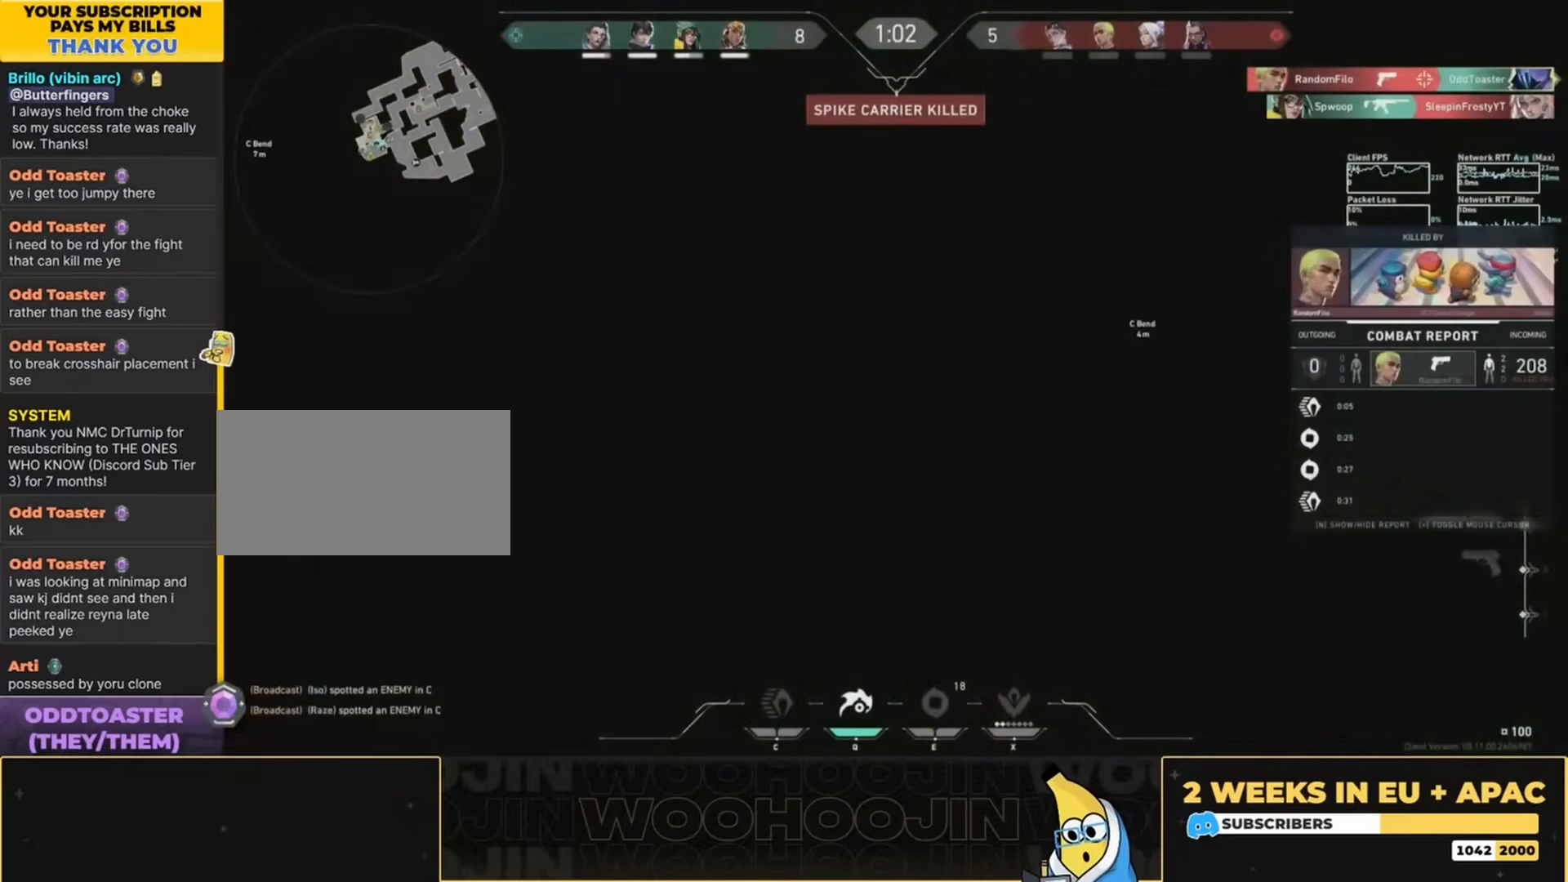
{"keys": [], "mouse": [], "events": []}
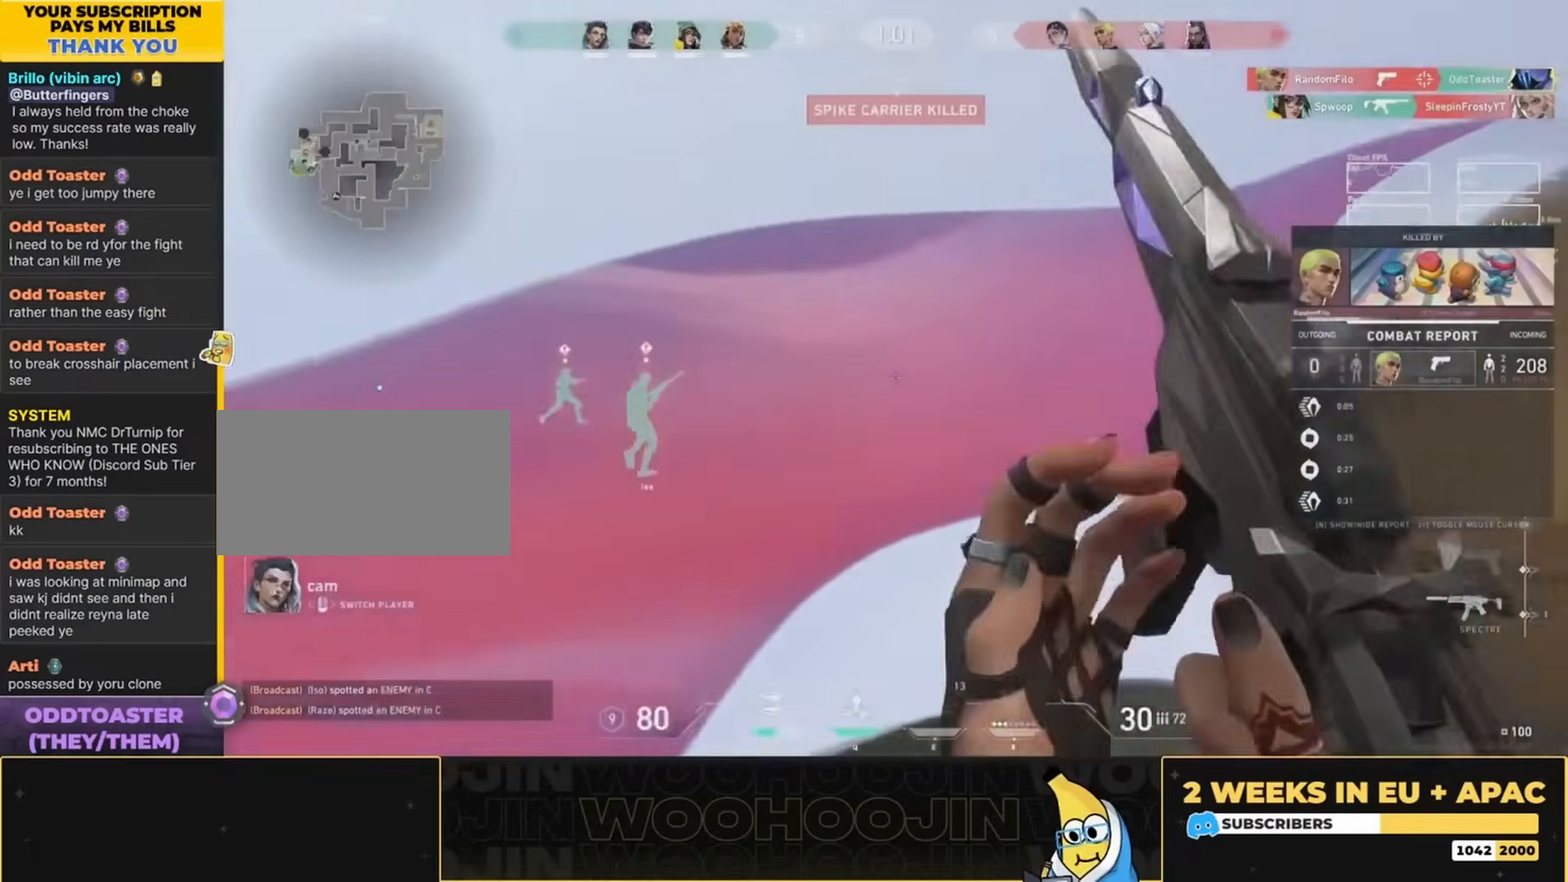
{"keys": [], "mouse": []}
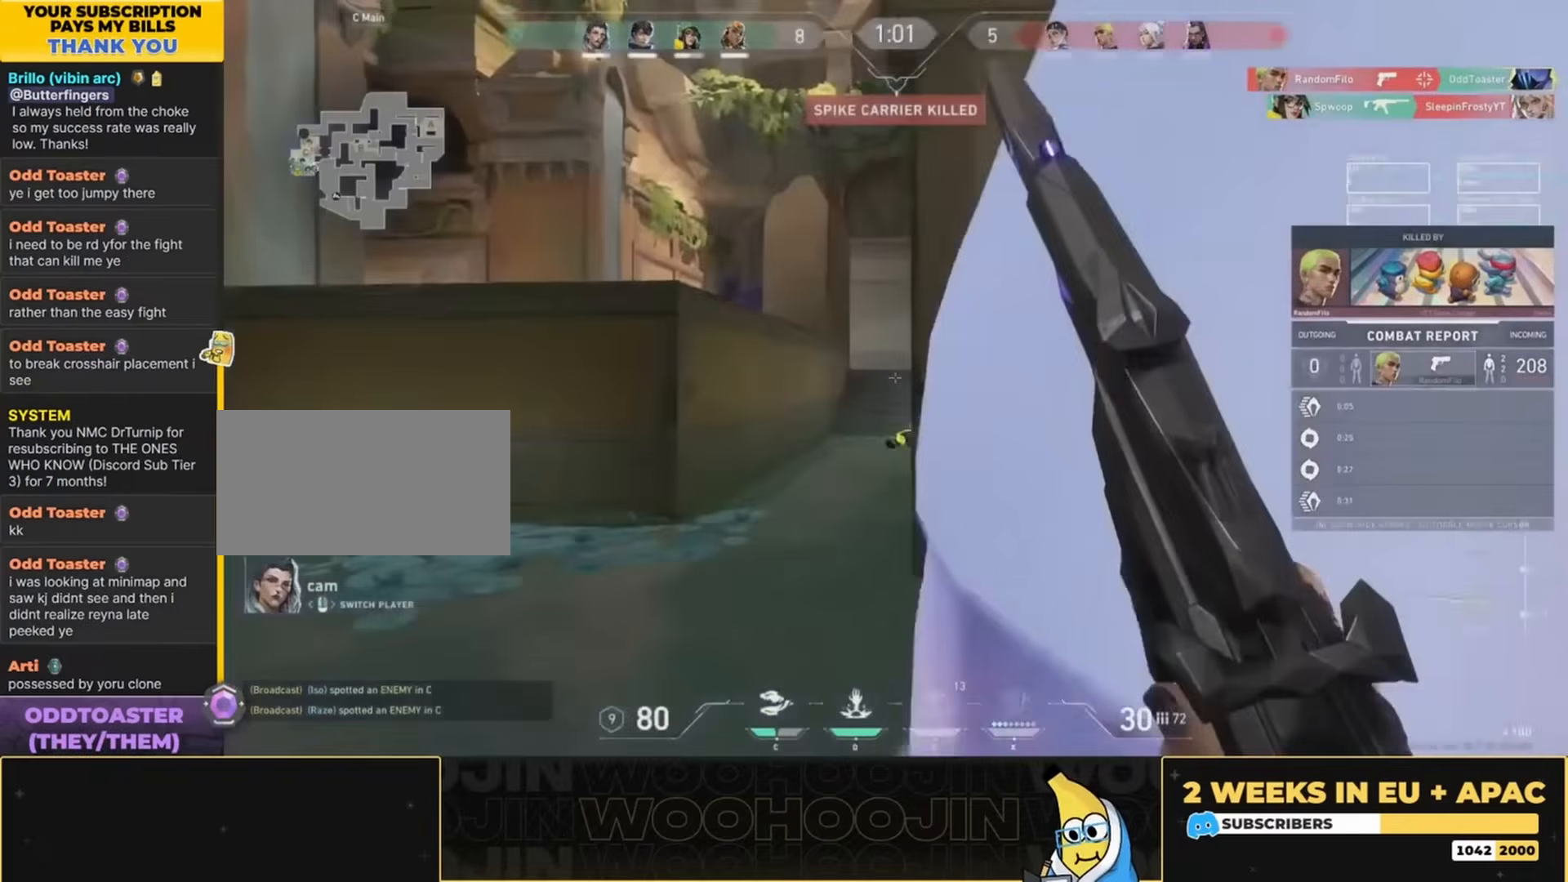
{"keys": [], "mouse": [], "events": []}
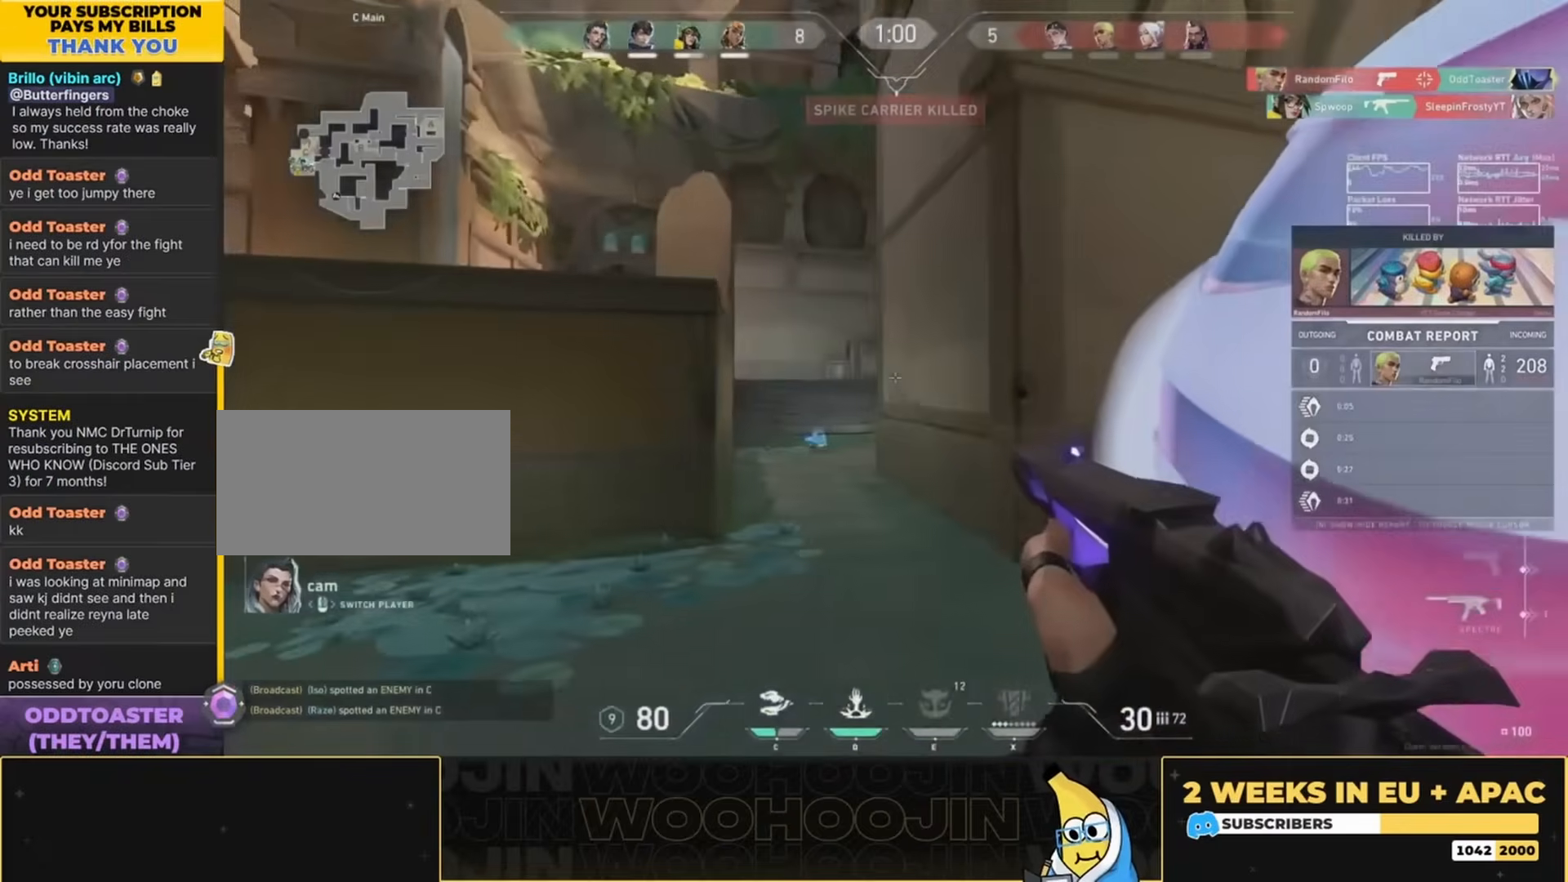
{"keys": [], "mouse": [], "events": []}
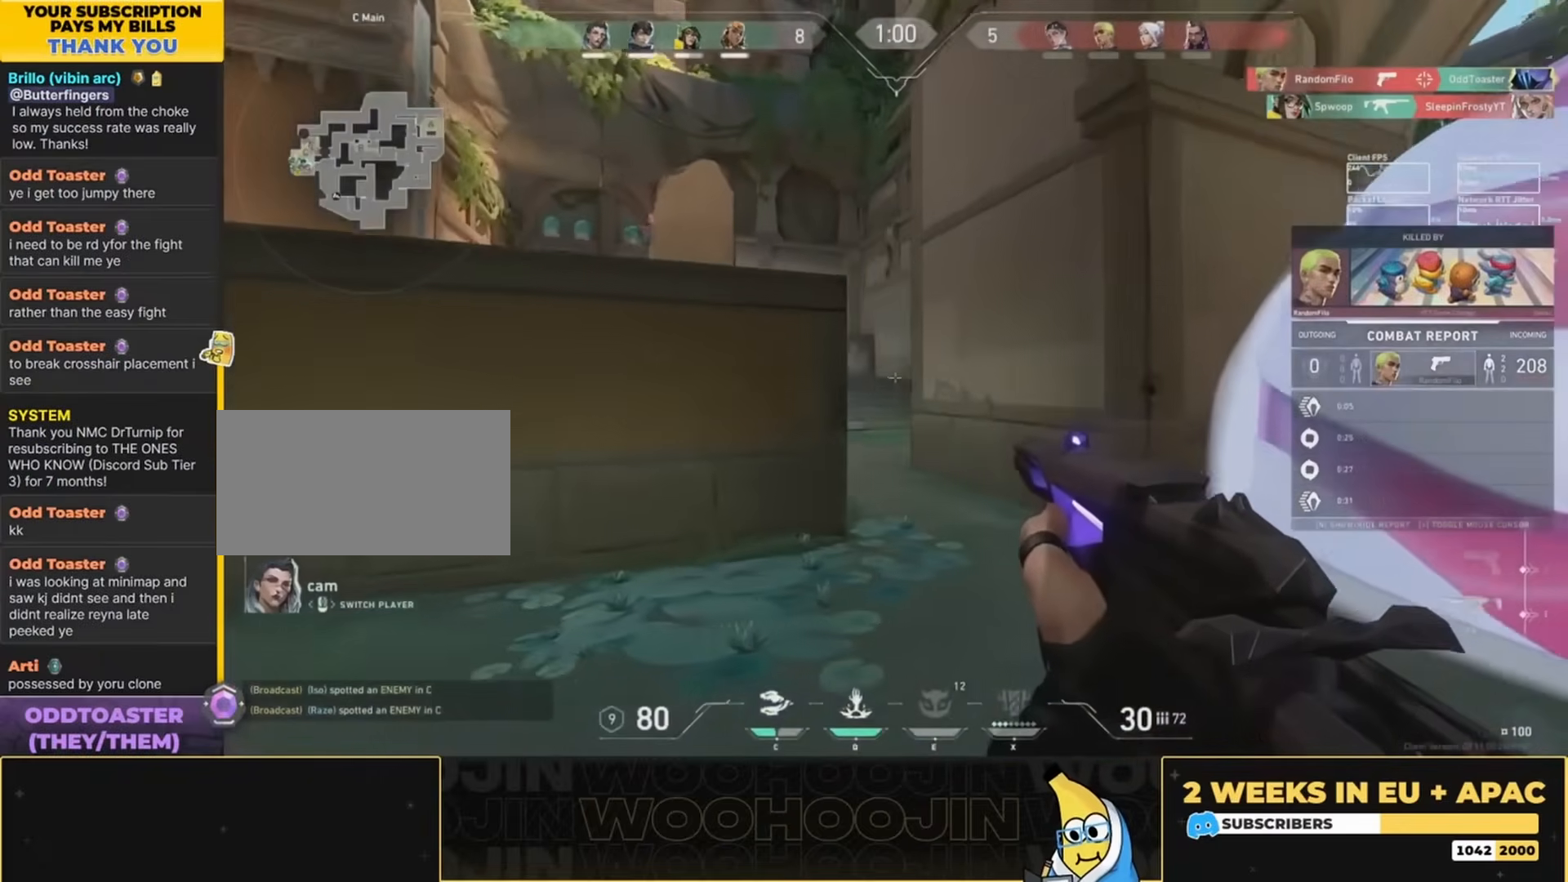
{"keys": ["d"], "mouse": [], "events": [[434, "d", "down"]]}
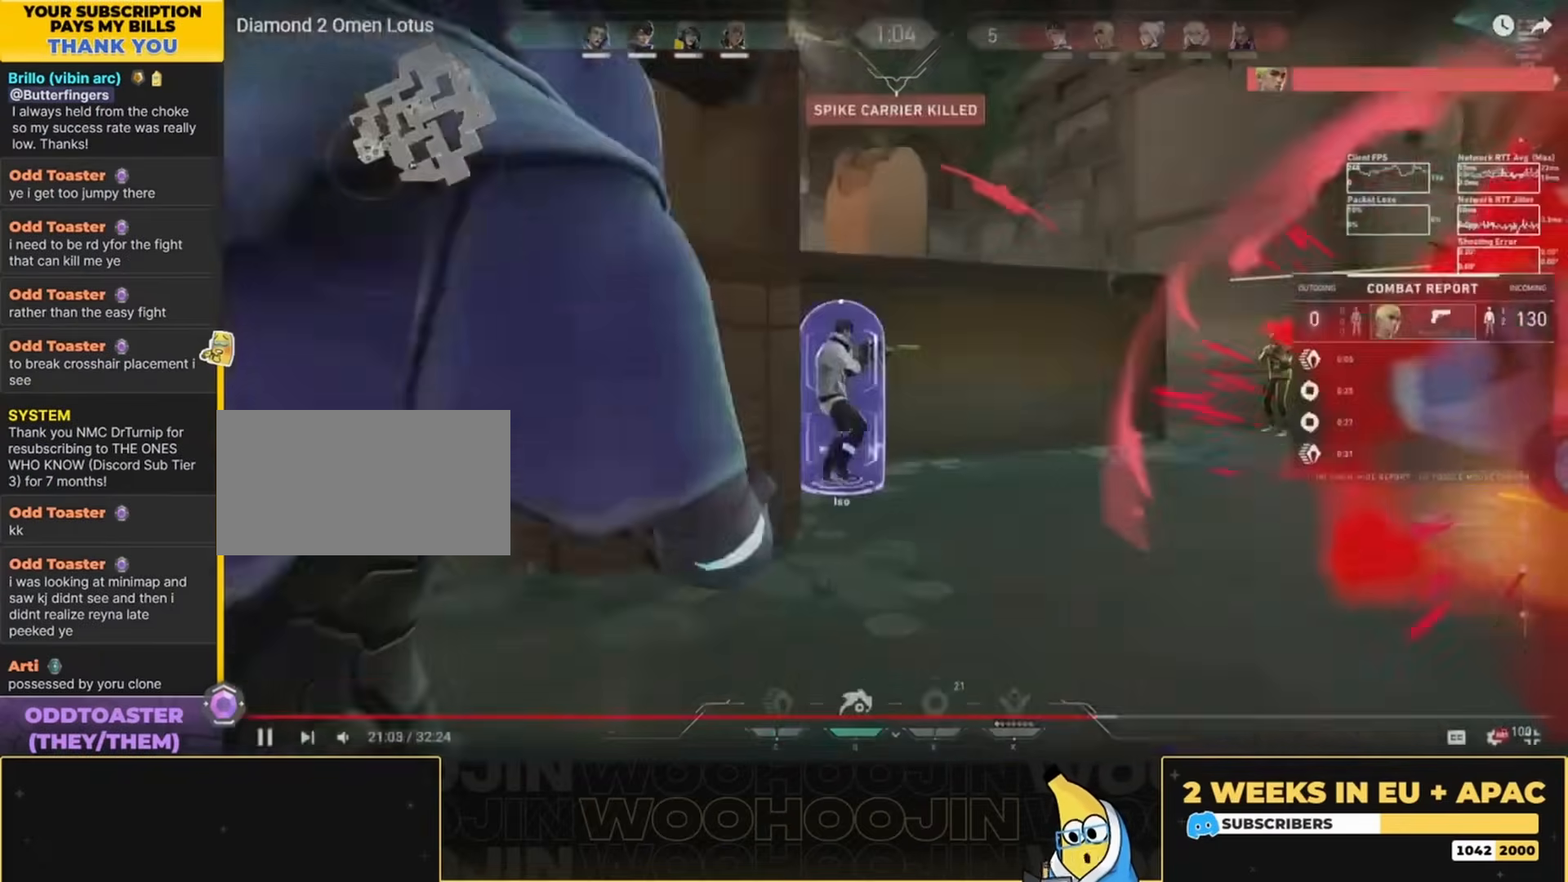
{"keys": ["a", "w"], "mouse": [], "events": [[34, "d", "up"], [34, "w", "down"], [267, "a", "down"]]}
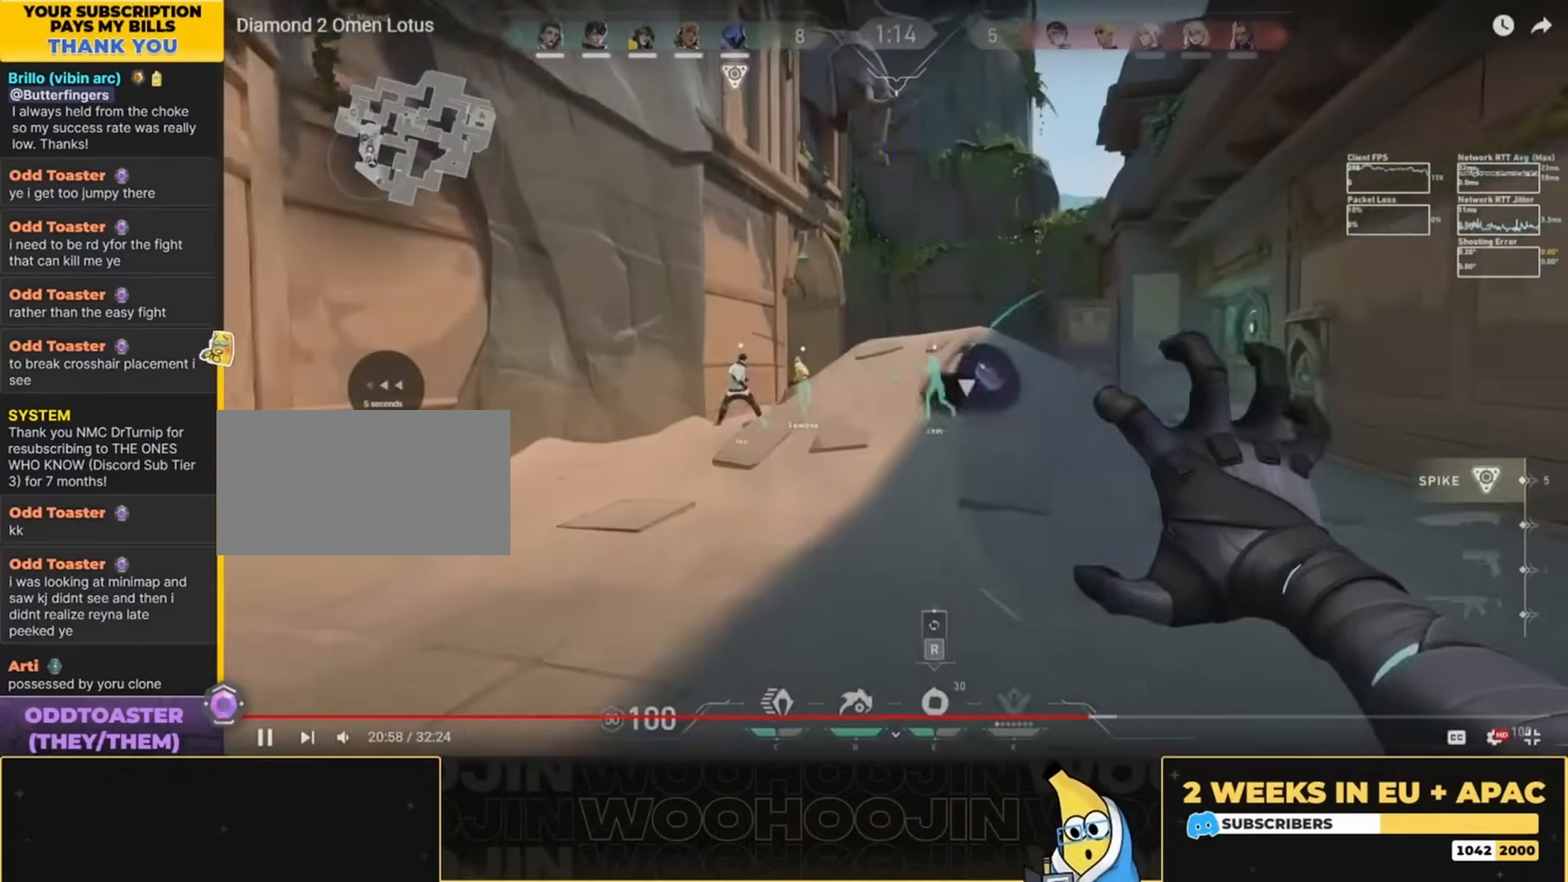
{"keys": ["w"], "mouse": [], "events": [[334, "a", "up"]]}
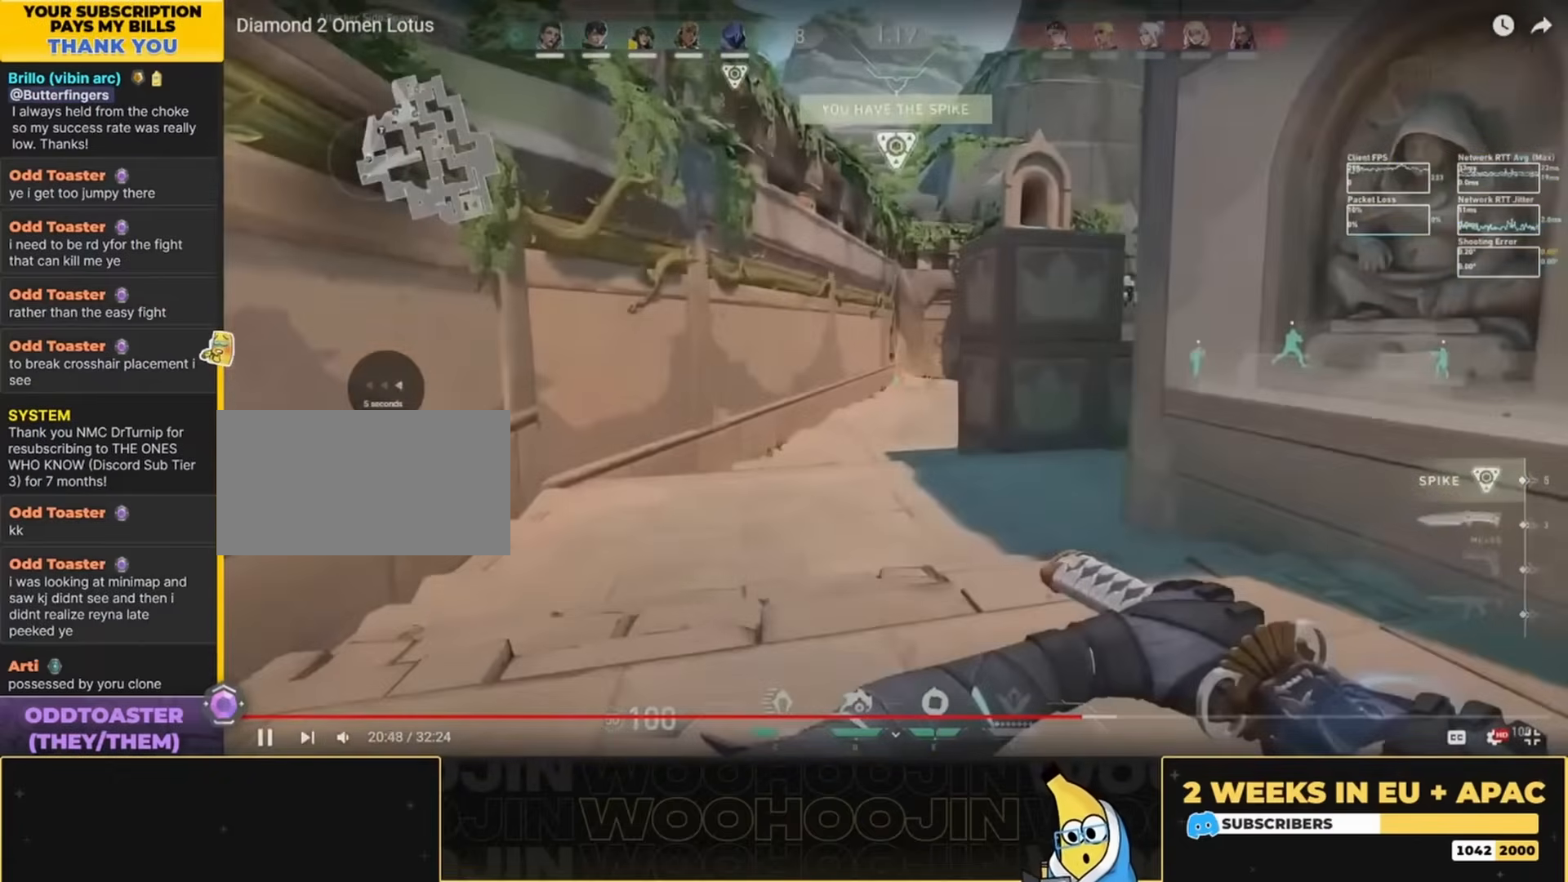
{"keys": [], "mouse": [], "events": [[200, "a", "down"], [200, "s", "down"], [200, "shift", "down"], [200, "w", "up"], [300, "a", "up"], [300, "s", "up"], [300, "shift", "up"]]}
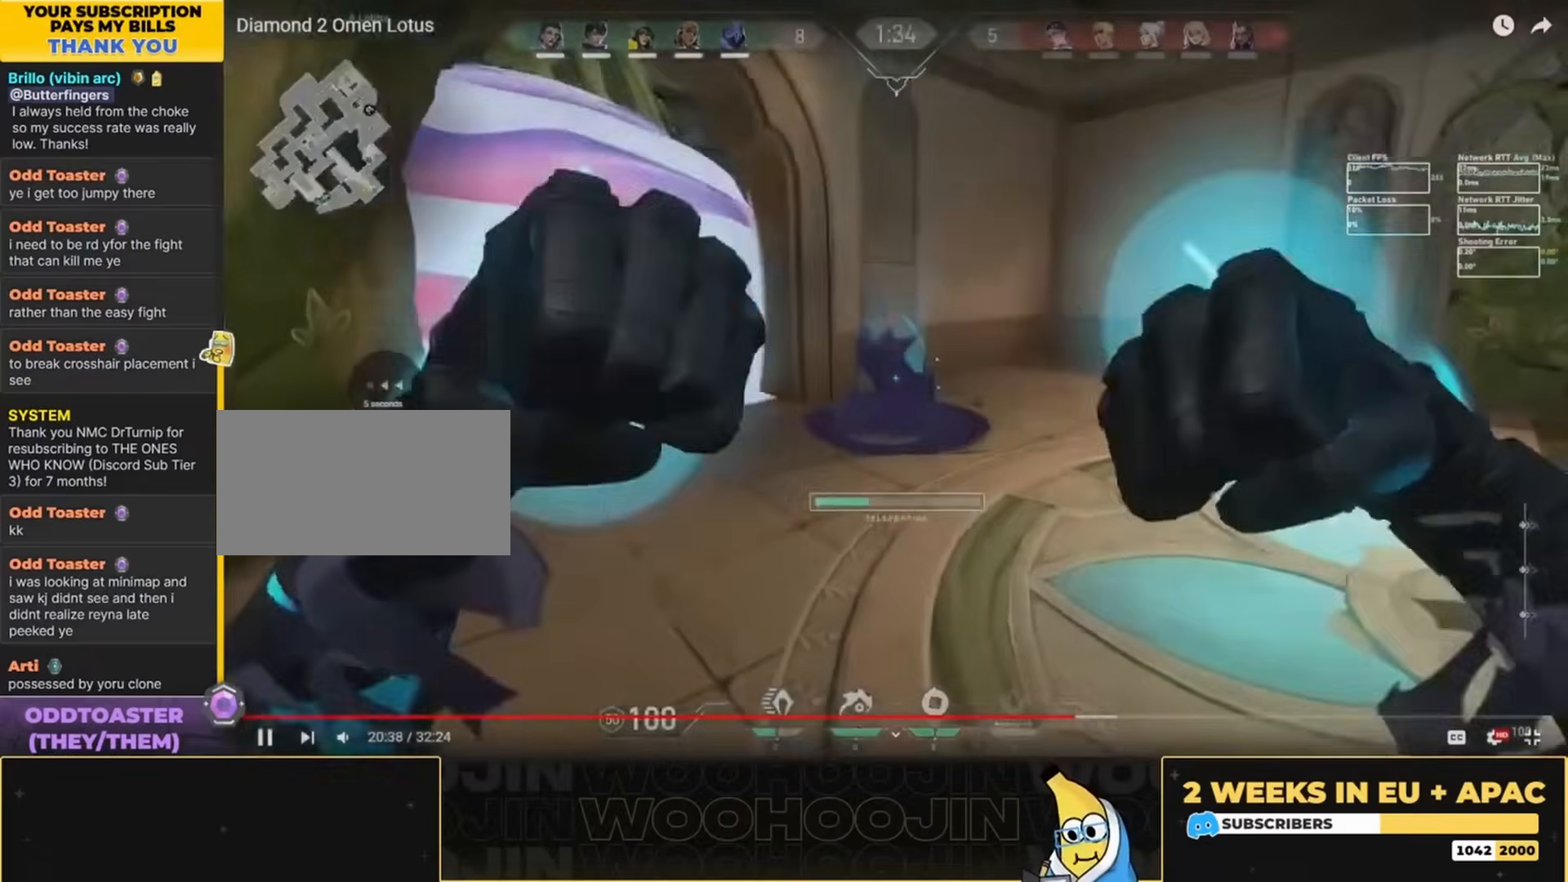
{"keys": ["shift"], "mouse": [], "events": [[267, "s", "down"], [334, "a", "down"], [334, "s", "up"], [334, "shift", "down"], [500, "a", "up"]]}
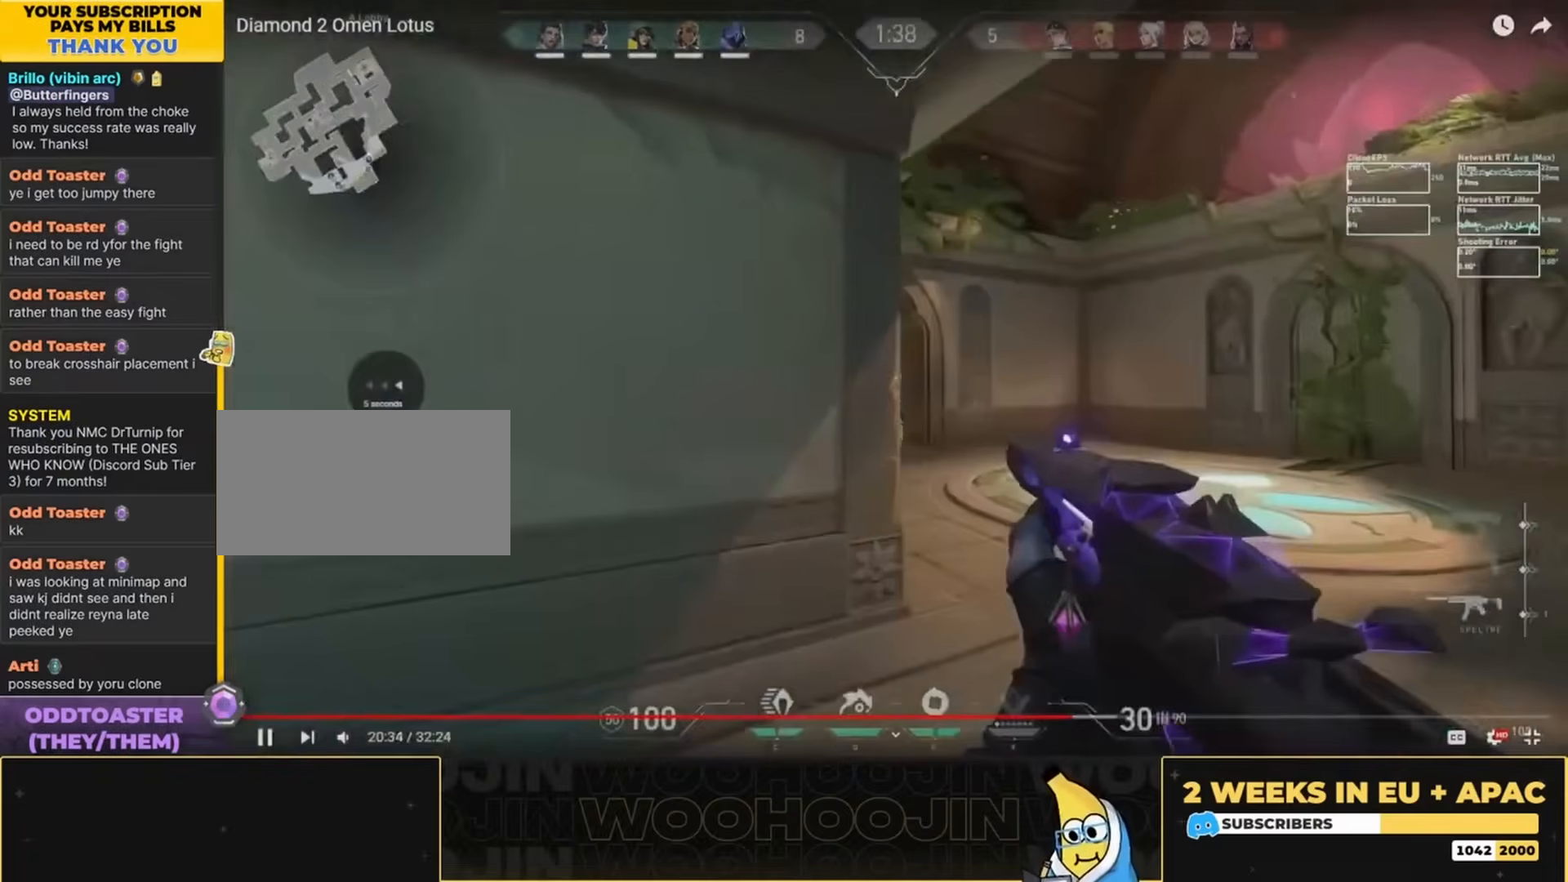
{"keys": [], "mouse": [], "events": [[34, "shift", "up"], [67, "d", "down"], [234, "d", "up"], [367, "a", "down"], [500, "a", "up"]]}
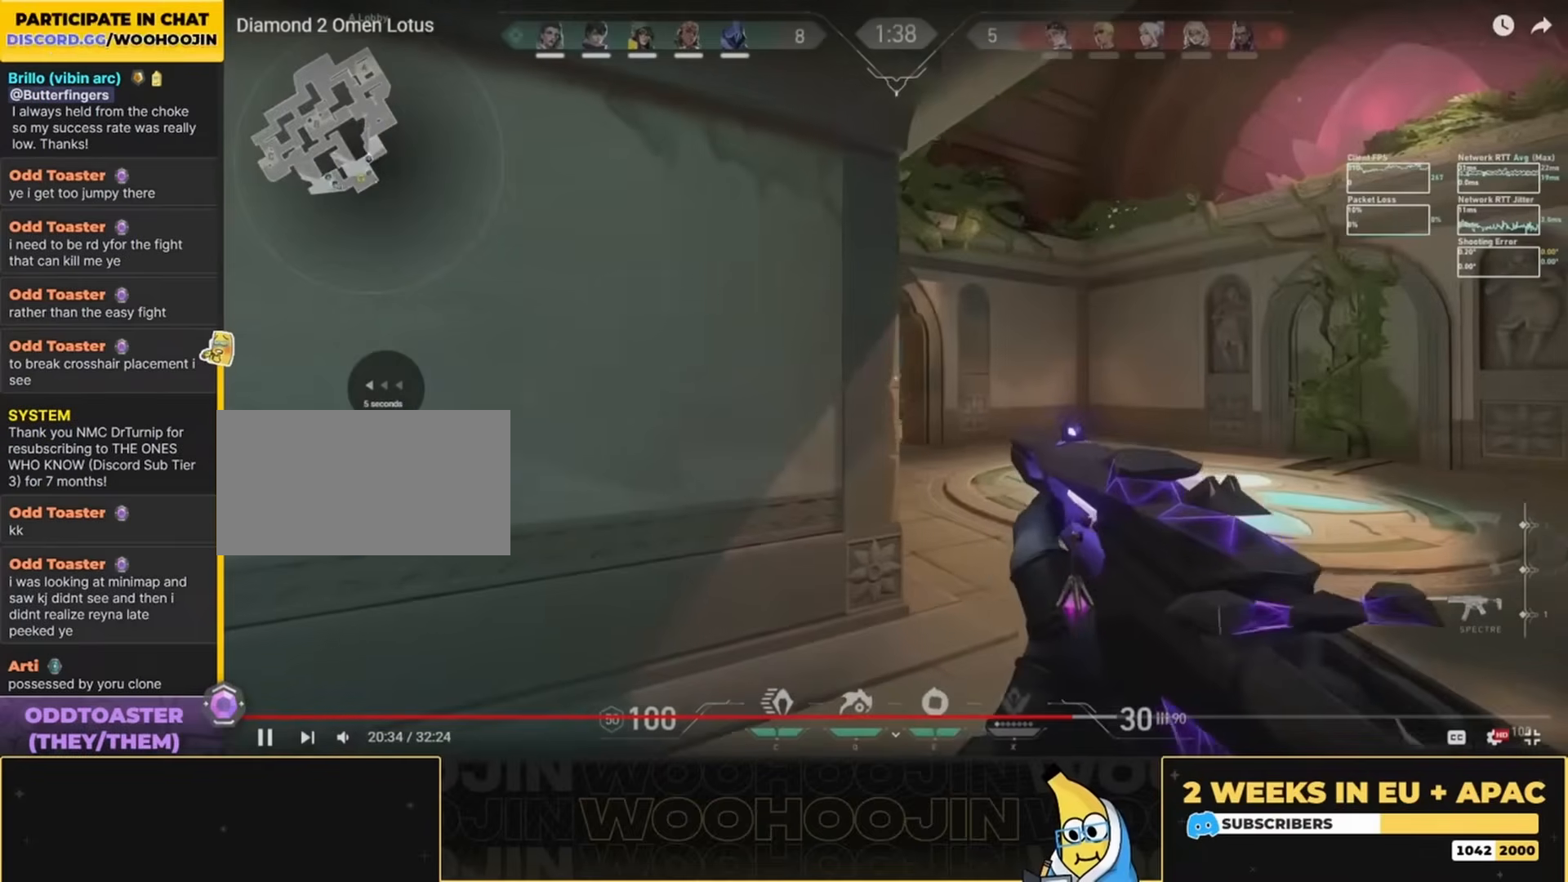
{"keys": ["d"], "mouse": [], "events": [[34, "d", "down"], [200, "d", "up"], [267, "a", "down"], [434, "a", "up"], [467, "d", "down"]]}
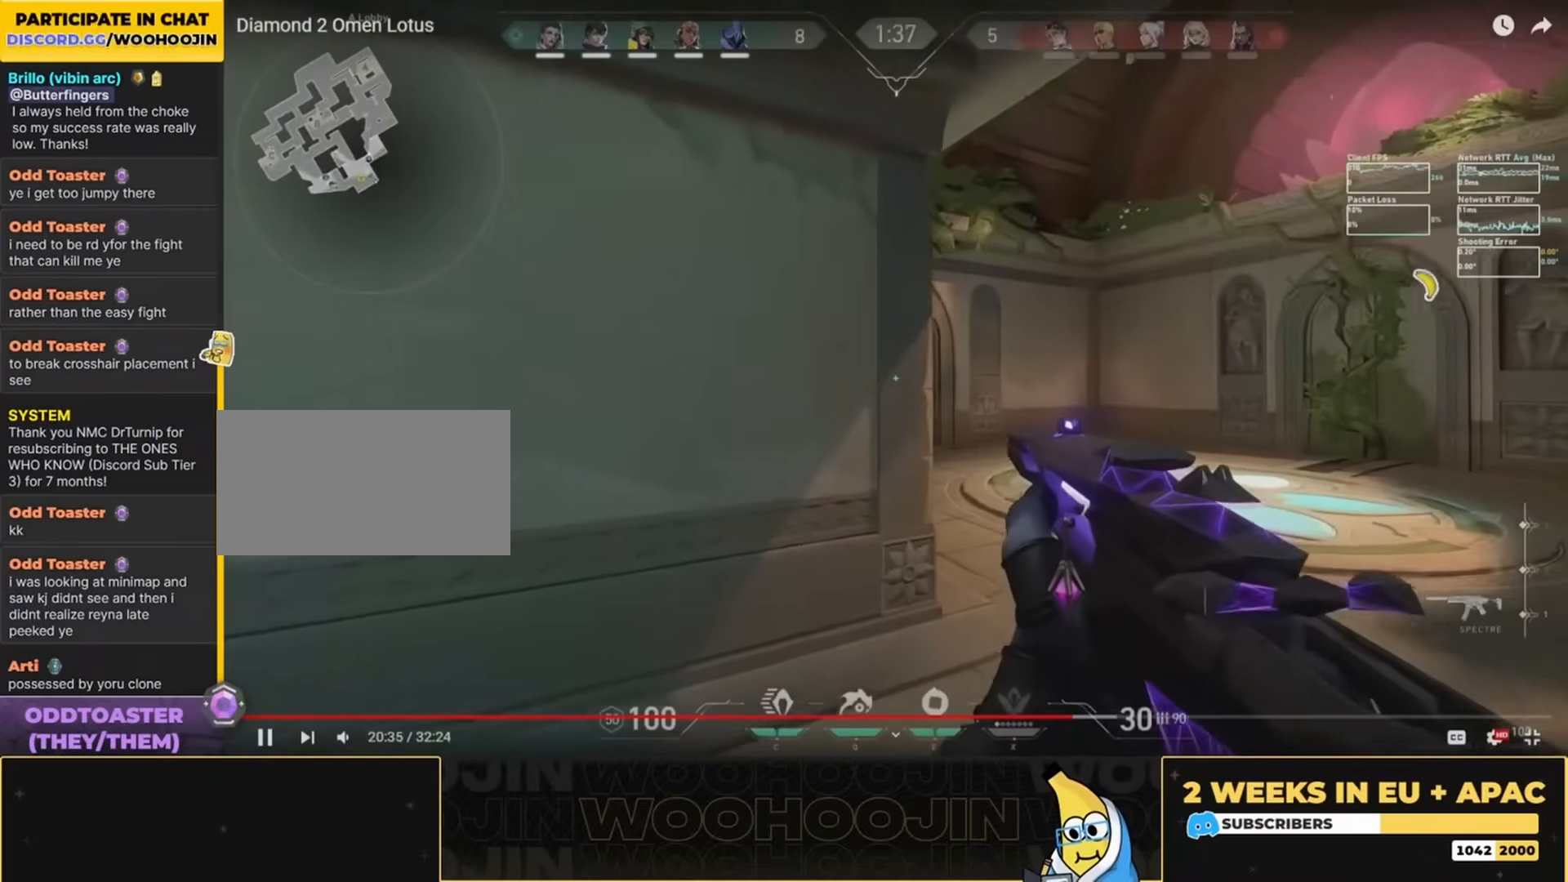
{"keys": ["a"], "mouse": [], "events": [[167, "d", "up"], [267, "a", "down"], [300, "a", "up"], [367, "d", "down"], [467, "d", "up"], [500, "a", "down"]]}
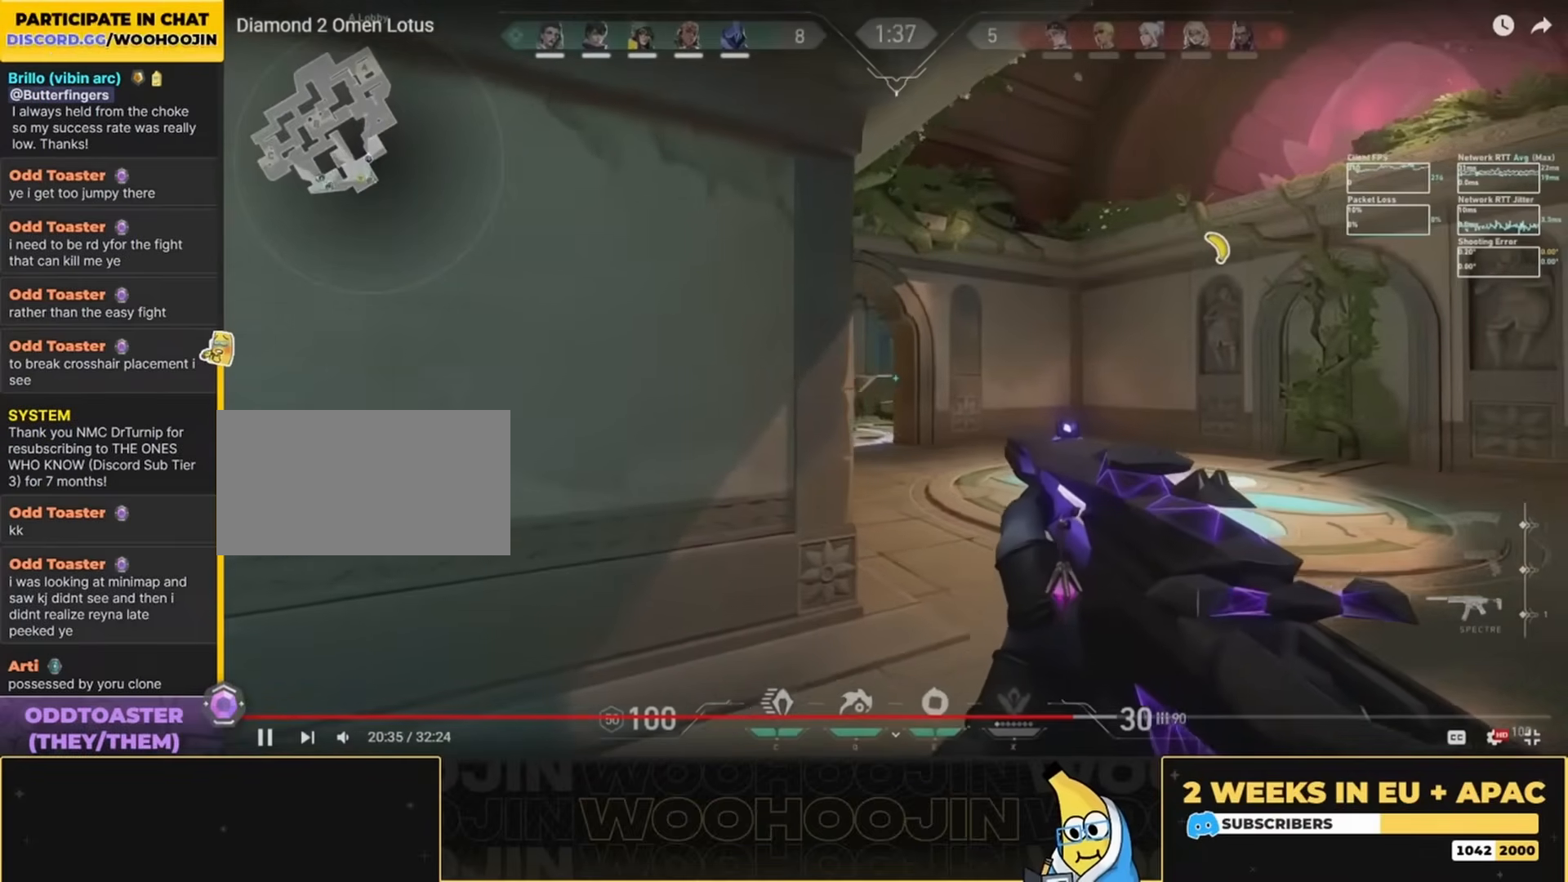
{"keys": ["shift", "w"], "mouse": [], "events": [[134, "a", "up"], [167, "d", "down"], [267, "d", "up"], [300, "w", "down"], [334, "shift", "down"]]}
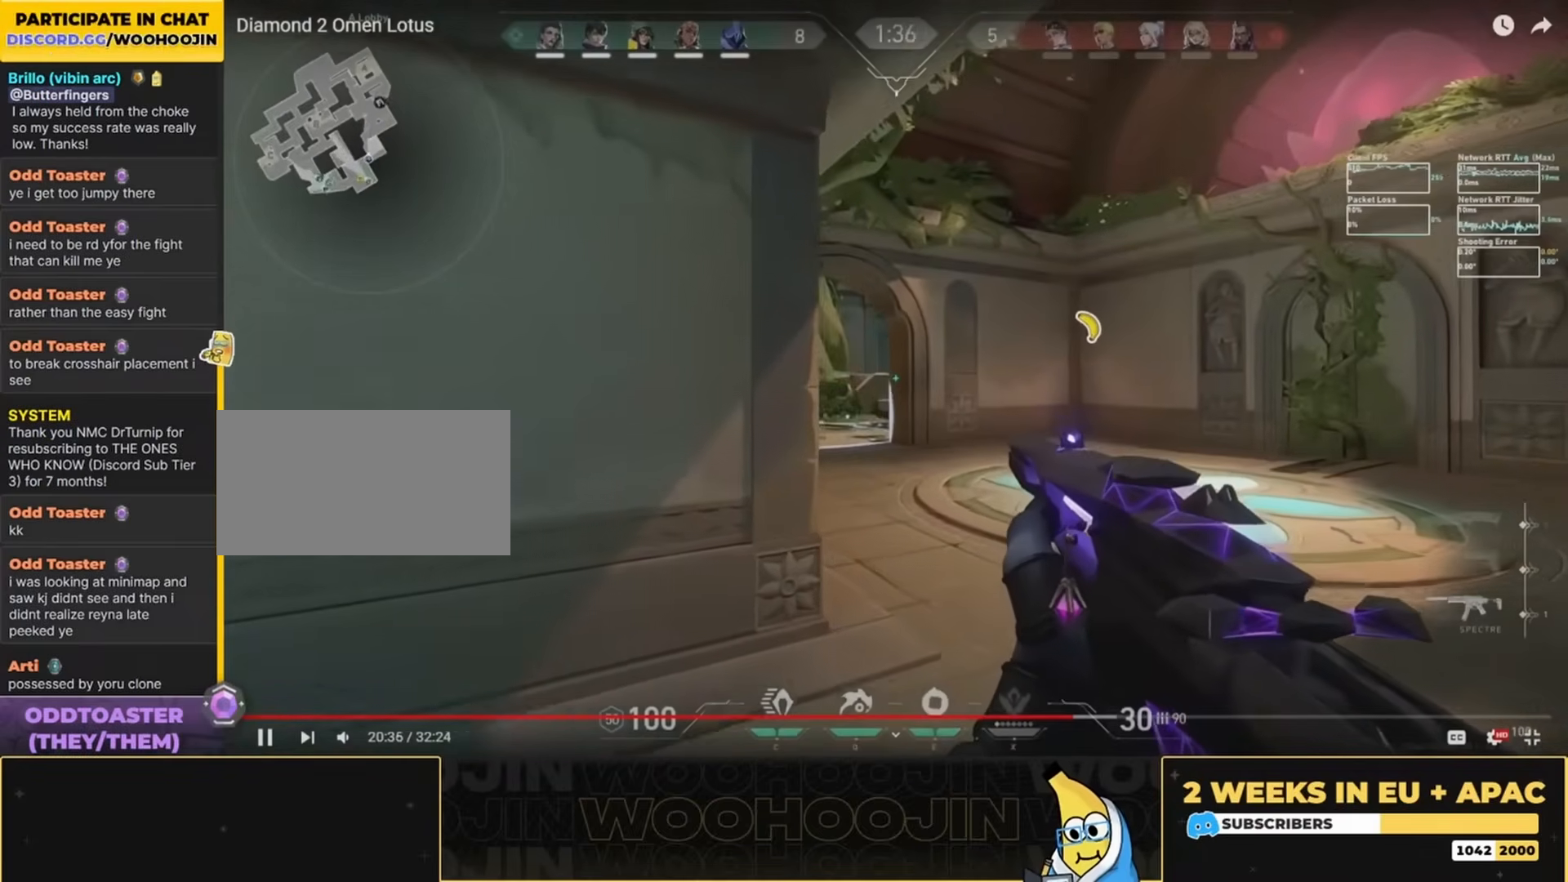
{"keys": ["shift", "w"], "mouse": [], "events": [[200, "a", "down"], [434, "a", "up"]]}
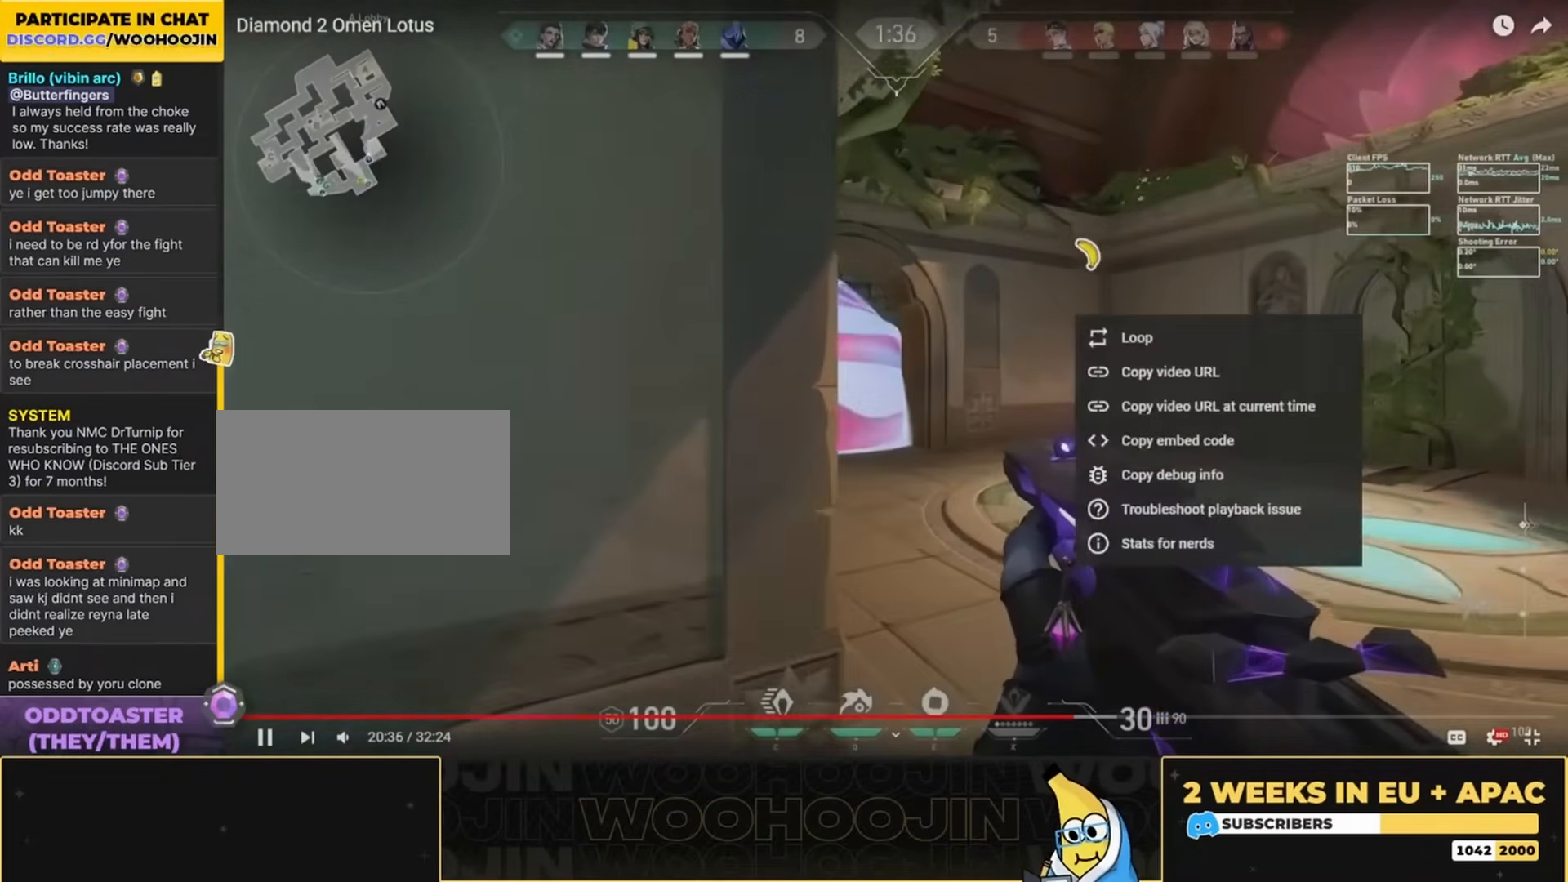
{"keys": ["shift", "w"], "mouse": [], "events": [[134, "d", "down"], [400, "d", "up"]]}
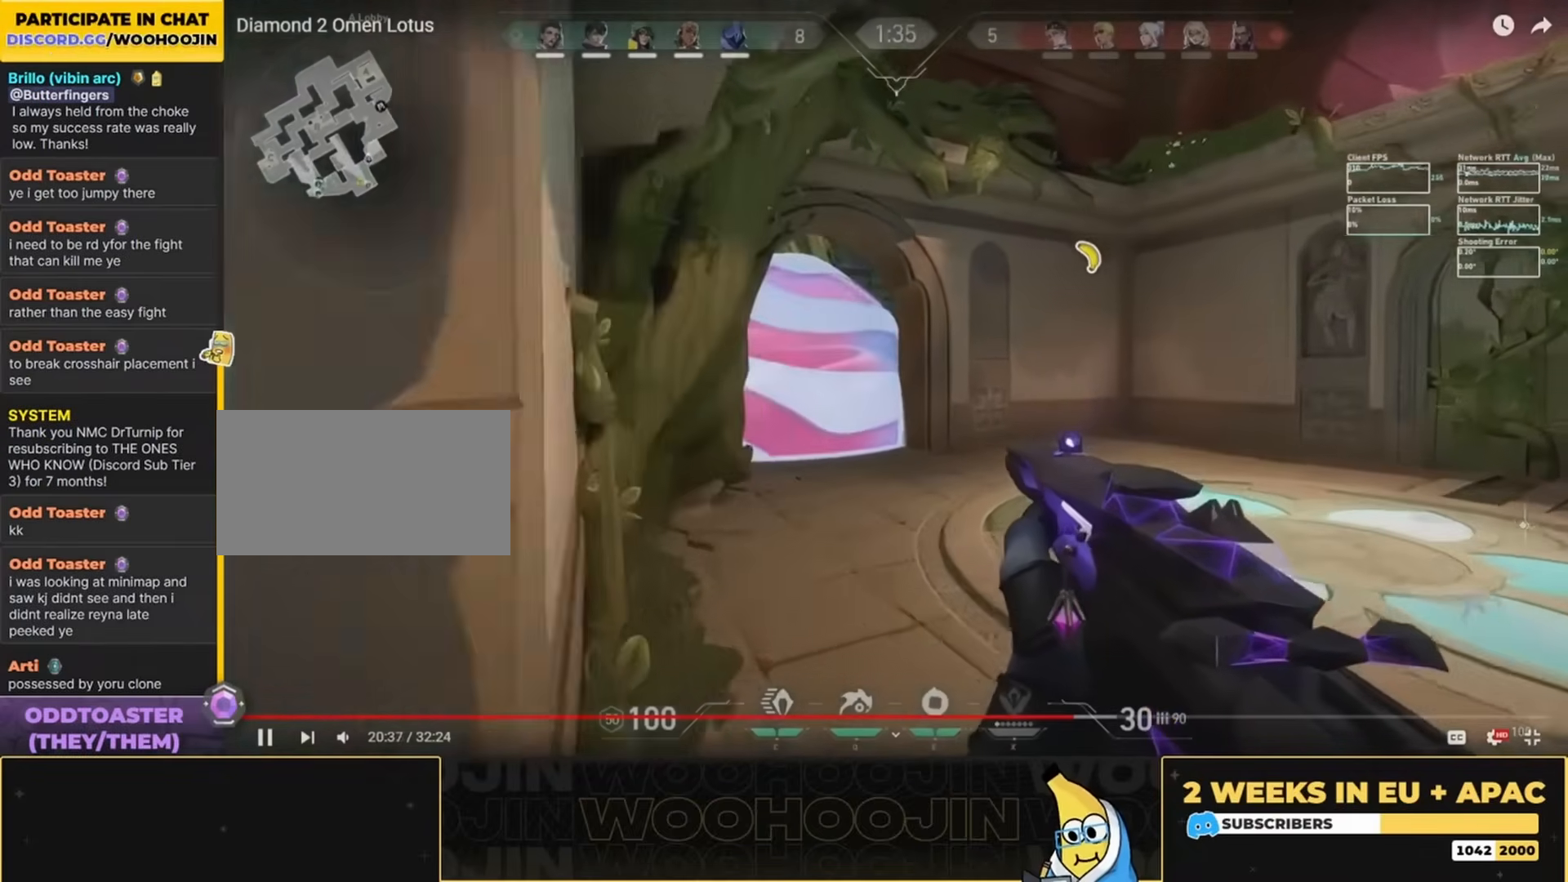
{"keys": ["shift", "w"], "mouse": [], "events": [[200, "a", "down"], [300, "a", "up"]]}